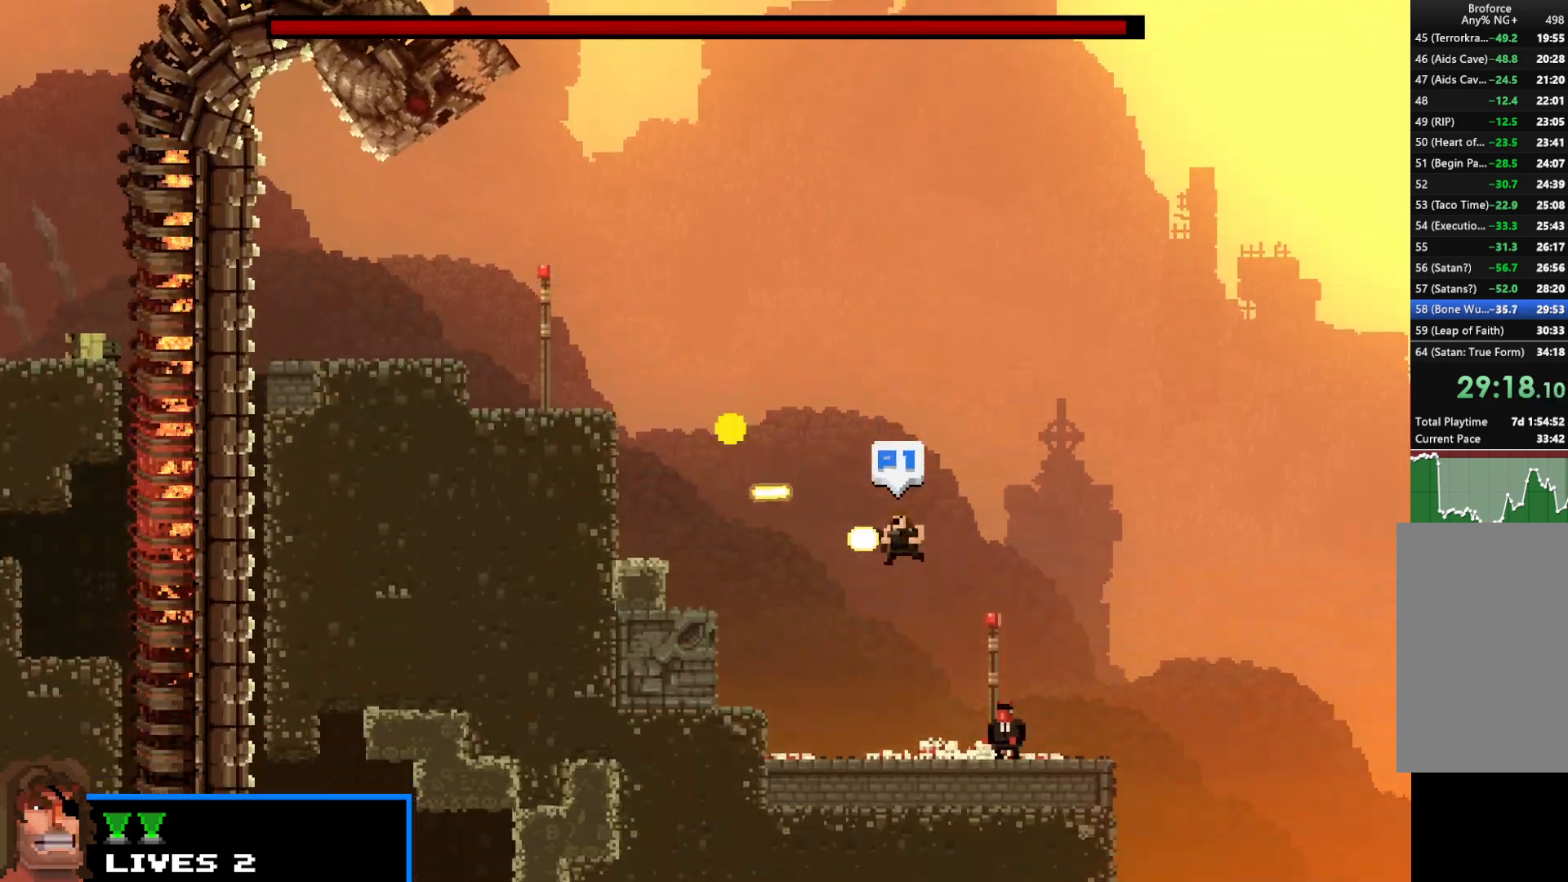
Gameplay with keyboard; each line is a JSON object with the keys held at the frame after it. "events" lists presses ("down") and releases ("up") of "c", "d", "down", "e", "escape", "f", "left", "q", "r", "right", "s", "shift", "up", "v", "w", "x" and "z" between this image and that frame as [ms after this image, input, new state], when the widget could be followed in between. No other keys are recorded. Mouse input is not recorded.
{"keys": ["left", "shift", "z"], "events": [[33, "right", "down"], [83, "left", "up"], [383, "right", "up"], [417, "left", "down"]]}
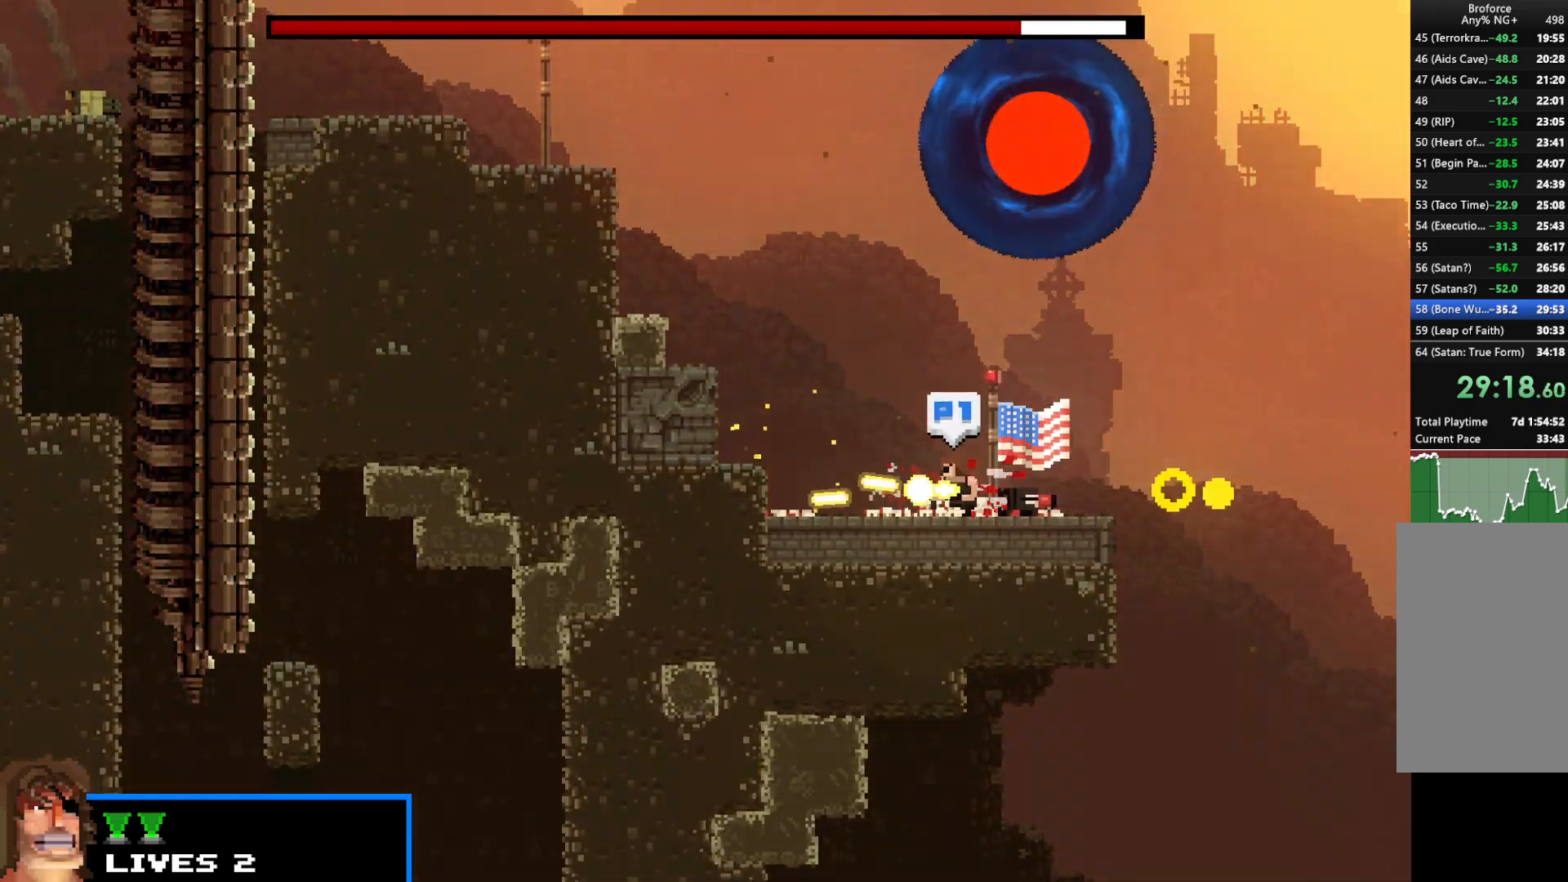
{"keys": ["right", "shift"], "events": [[67, "left", "up"], [150, "right", "down"], [150, "z", "up"], [283, "right", "up"], [433, "right", "down"]]}
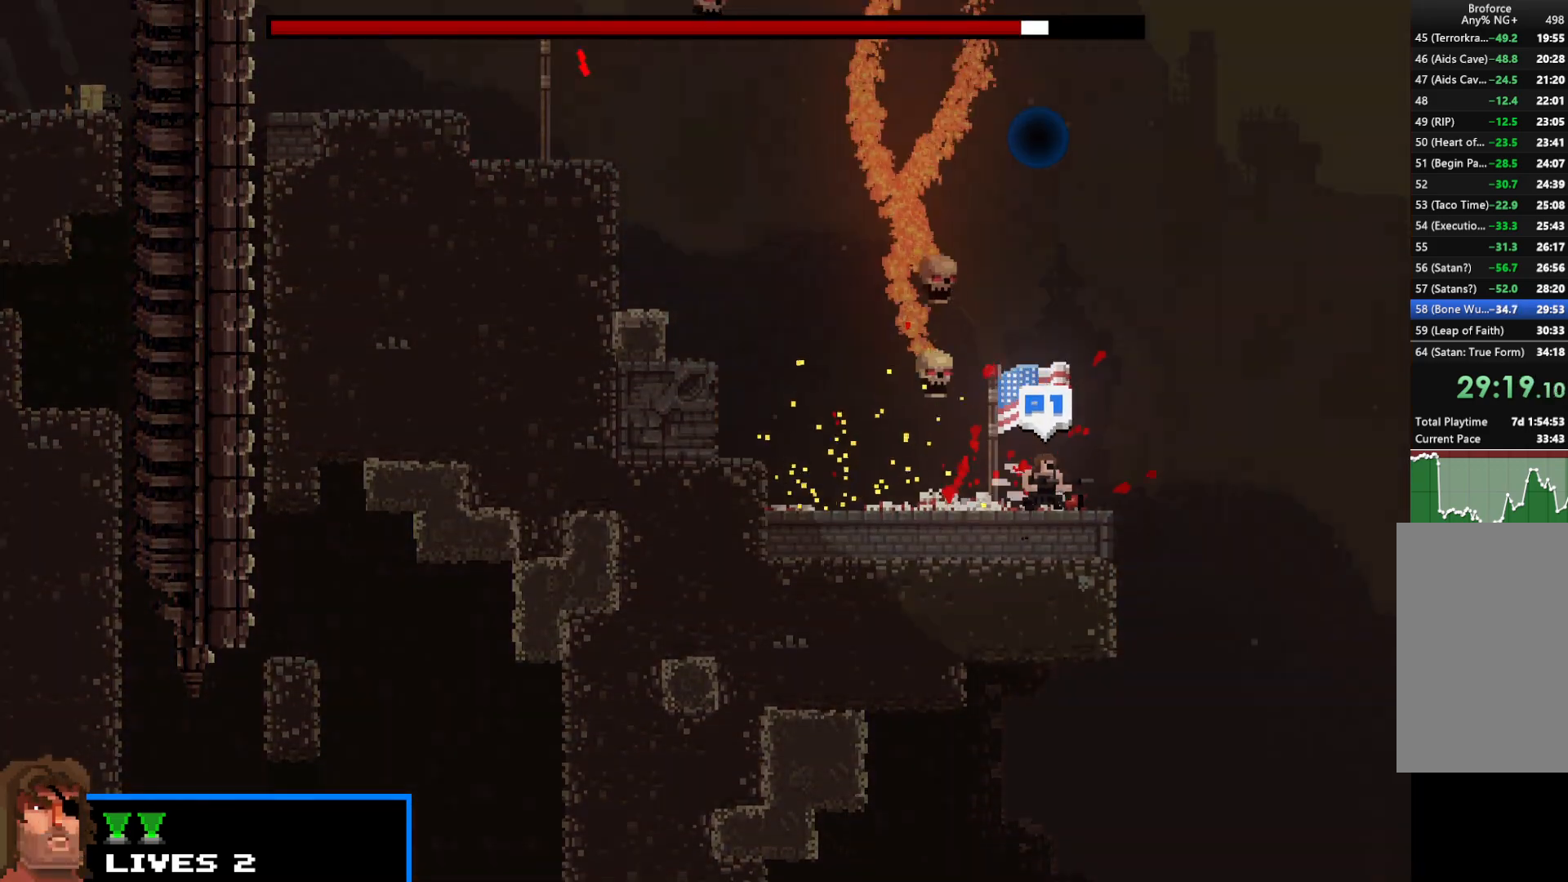
{"keys": ["left", "shift"], "events": [[33, "up", "down"], [217, "left", "down"], [217, "right", "up"], [450, "up", "up"]]}
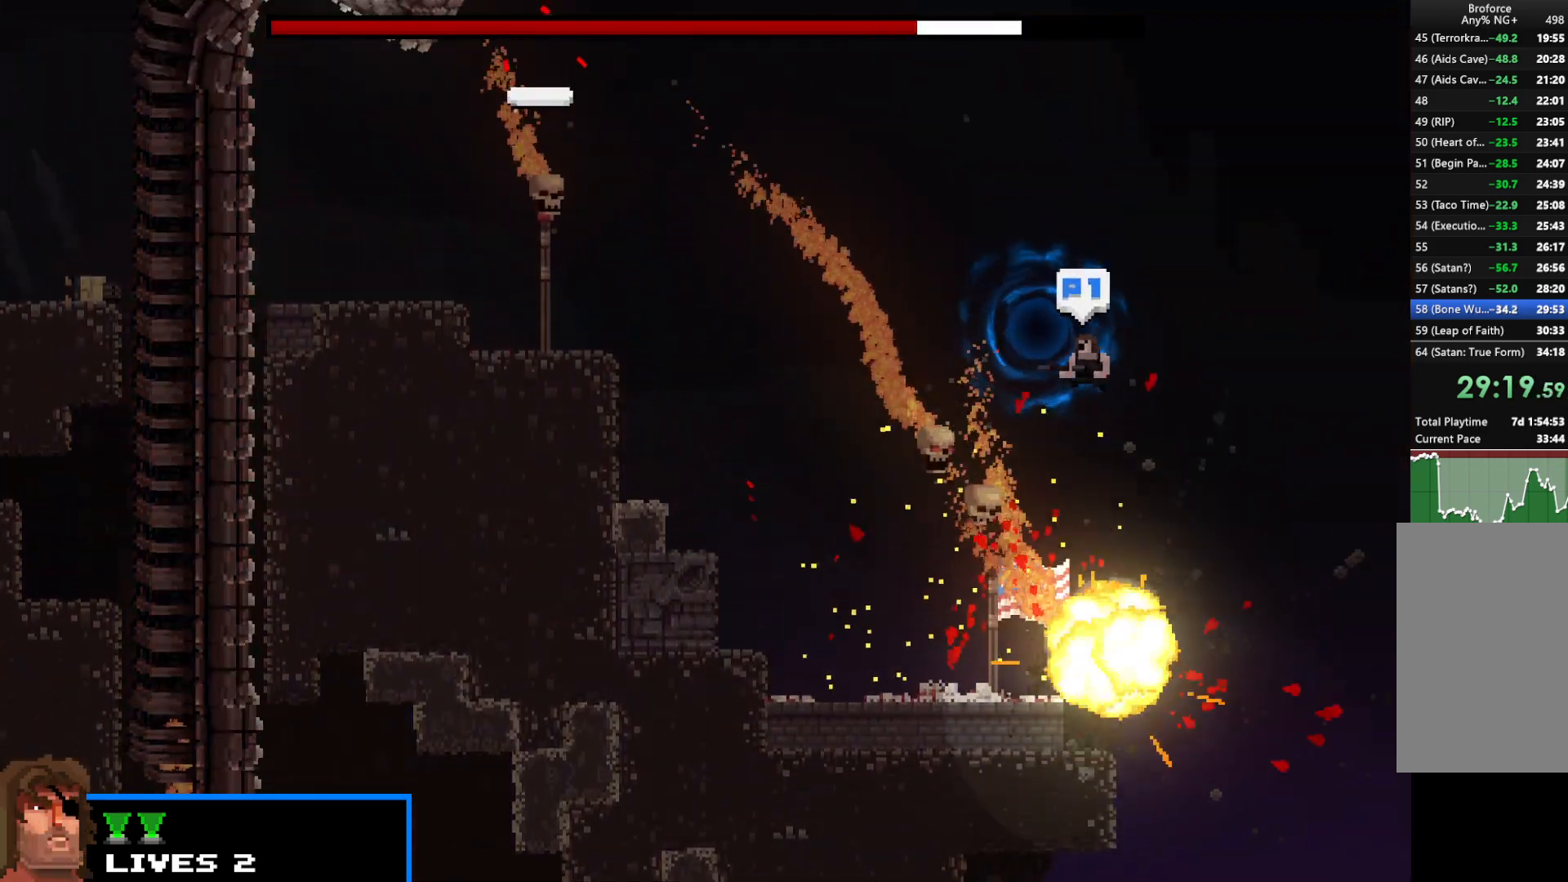
{"keys": ["left", "shift"], "events": []}
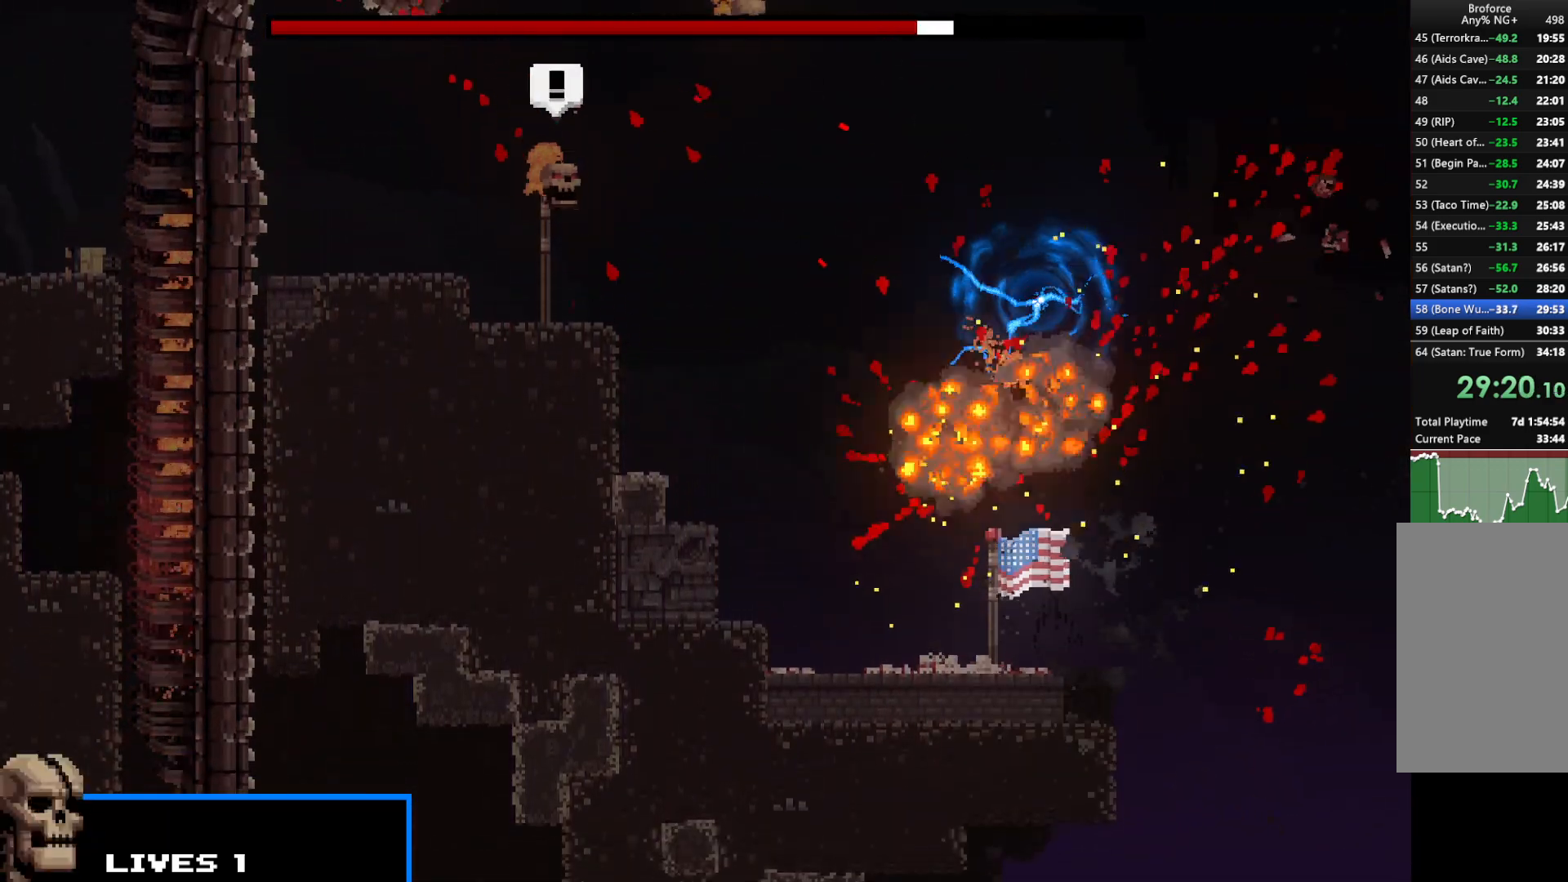
{"keys": ["shift"], "events": [[200, "left", "up"]]}
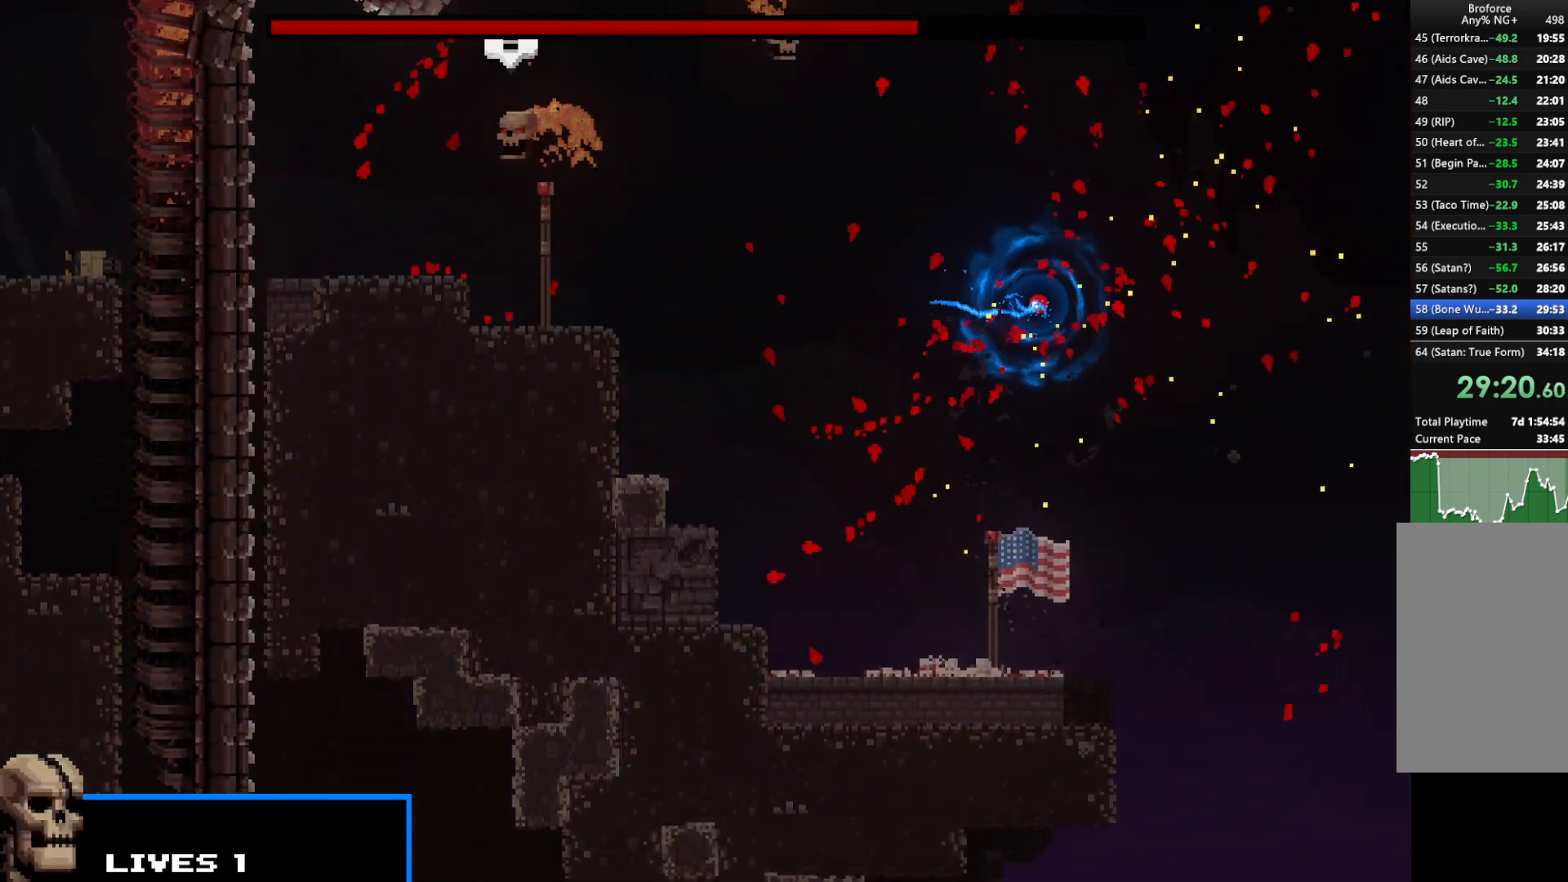
{"keys": ["shift"], "events": []}
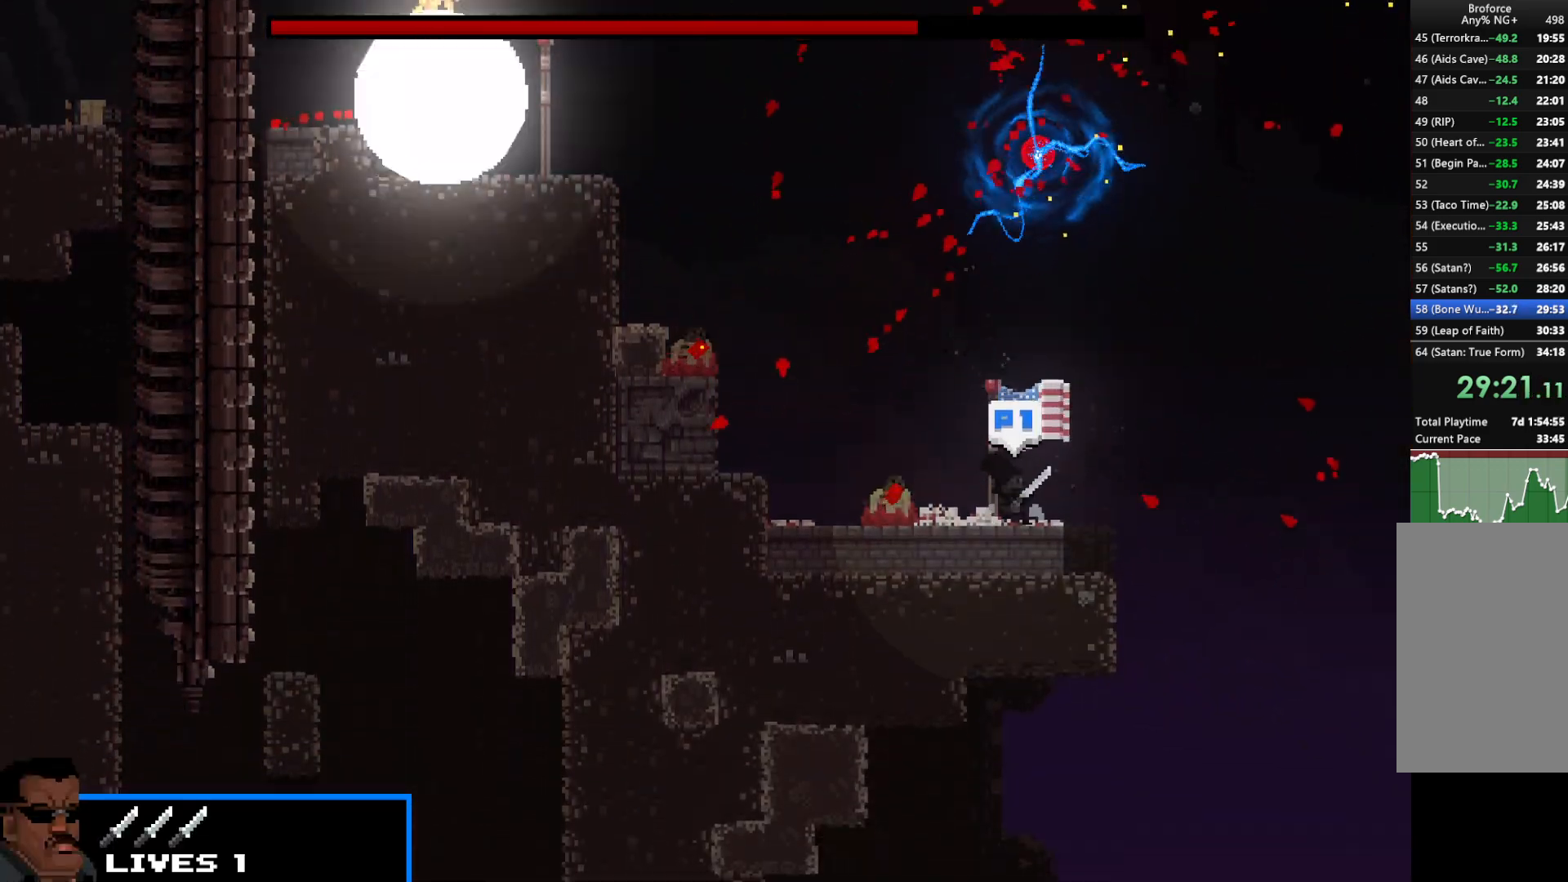
{"keys": ["shift"], "events": []}
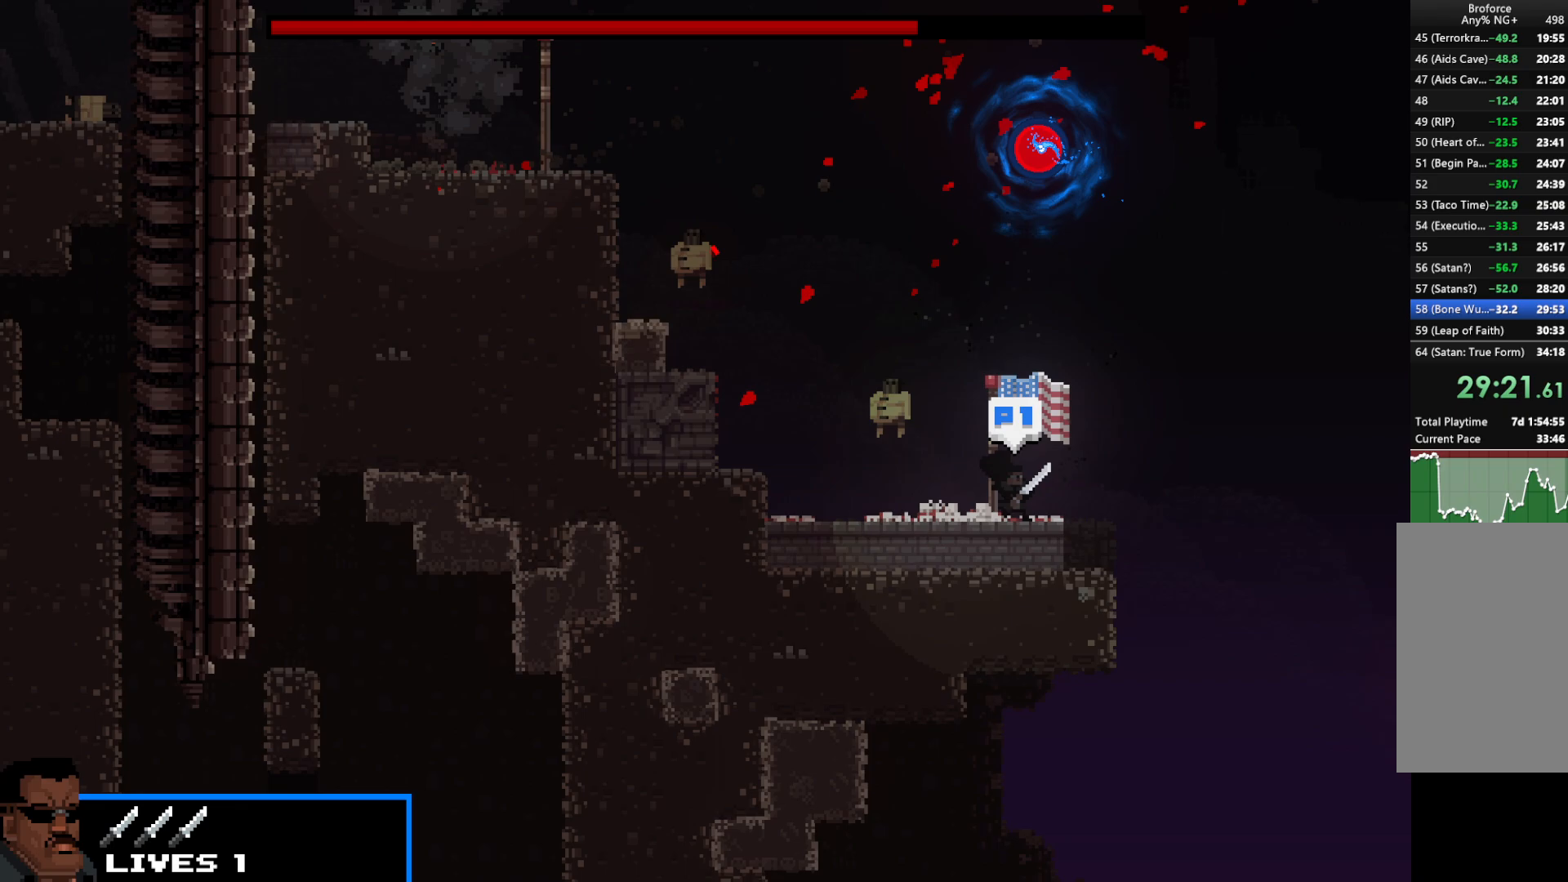
{"keys": ["right", "shift", "up"], "events": [[17, "up", "down"], [100, "left", "down"], [250, "left", "up"], [383, "right", "down"]]}
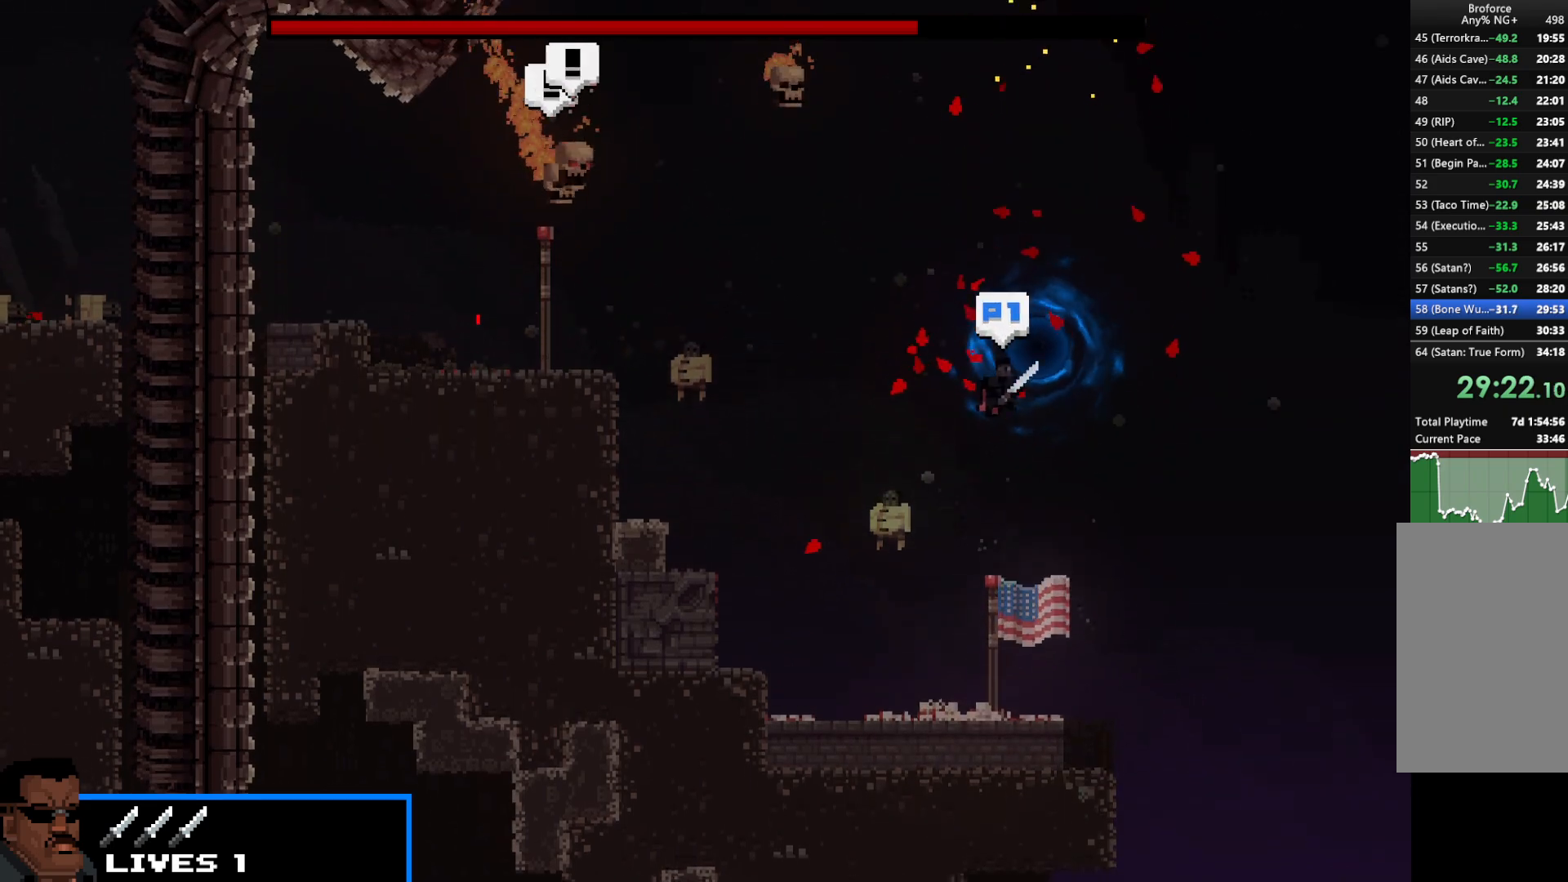
{"keys": ["shift"], "events": [[117, "right", "up"], [167, "left", "down"], [267, "up", "up"], [300, "left", "up"]]}
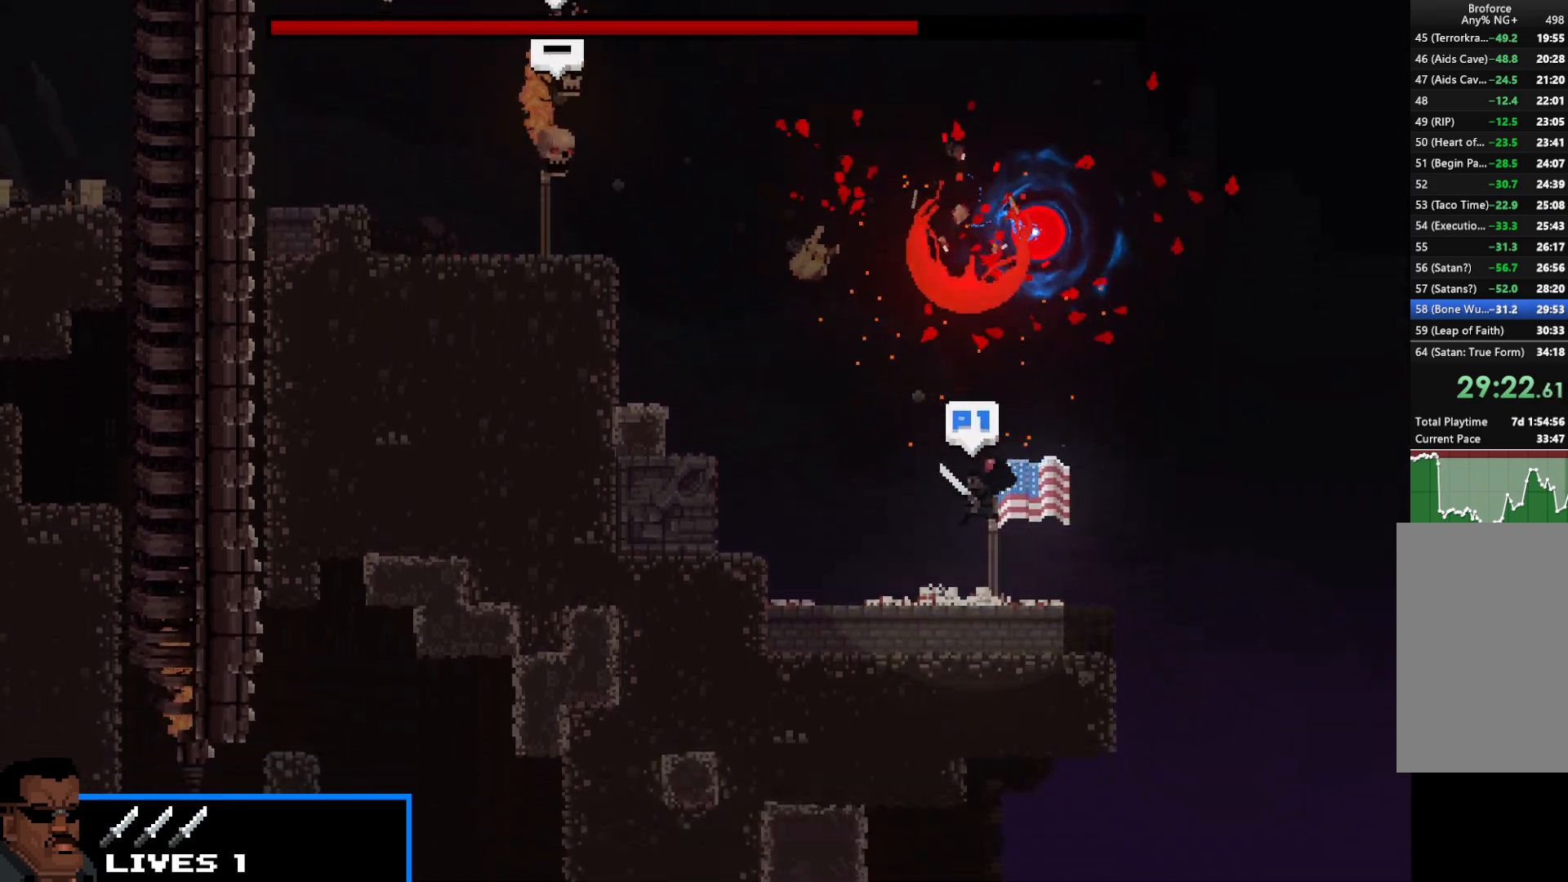
{"keys": ["left", "shift", "up"], "events": [[200, "up", "down"], [233, "right", "down"], [367, "left", "down"], [467, "right", "up"]]}
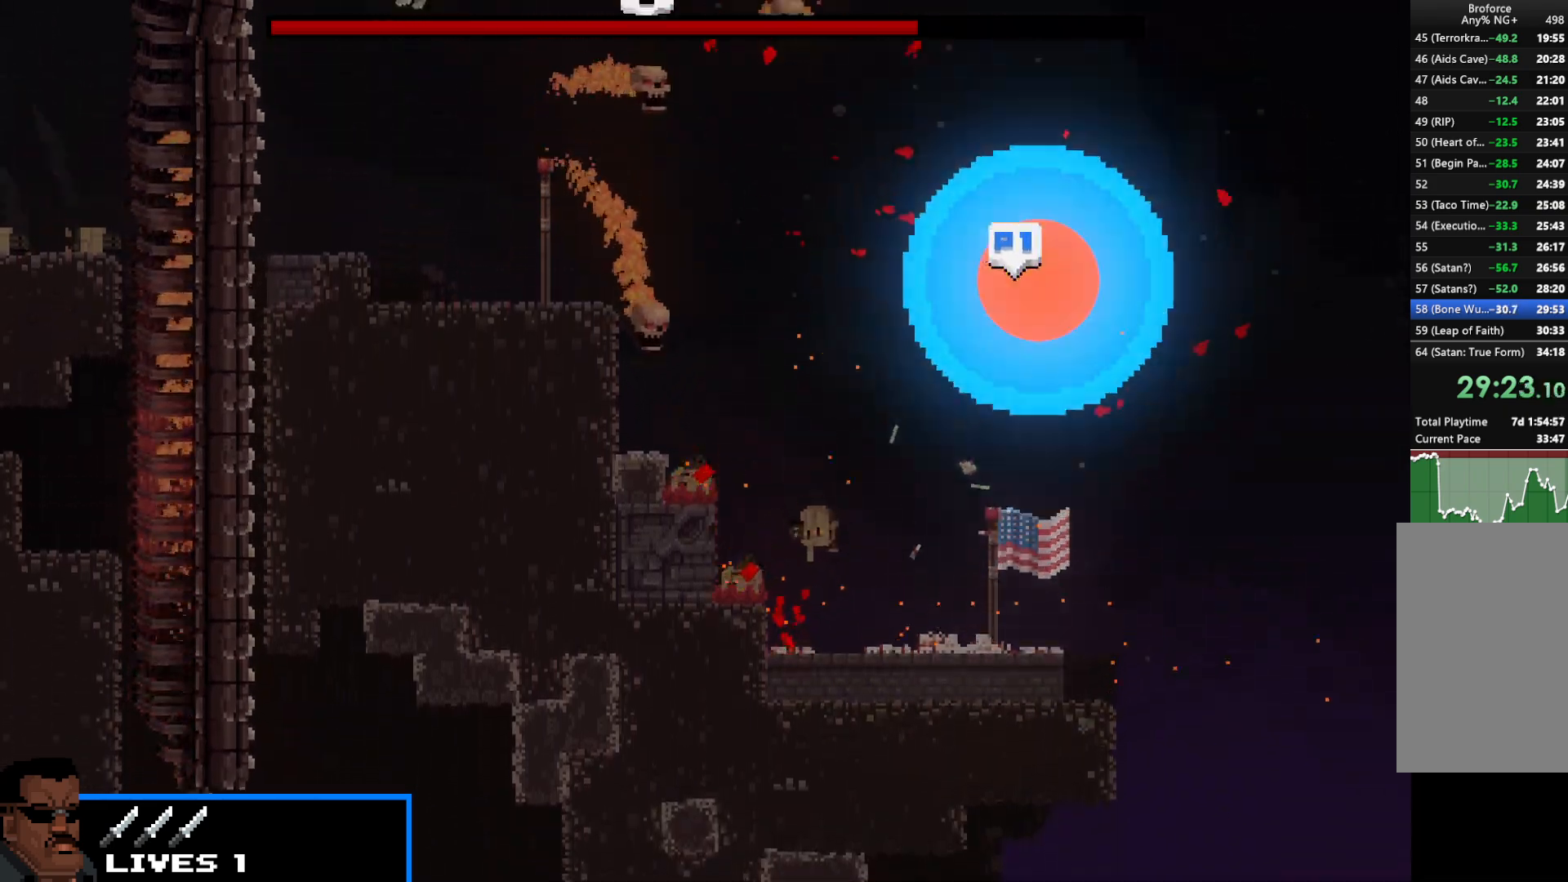
{"keys": ["shift", "z"], "events": [[117, "left", "up"], [167, "right", "down"], [250, "right", "up"], [250, "up", "up"], [333, "z", "down"], [433, "z", "up"], [483, "z", "down"]]}
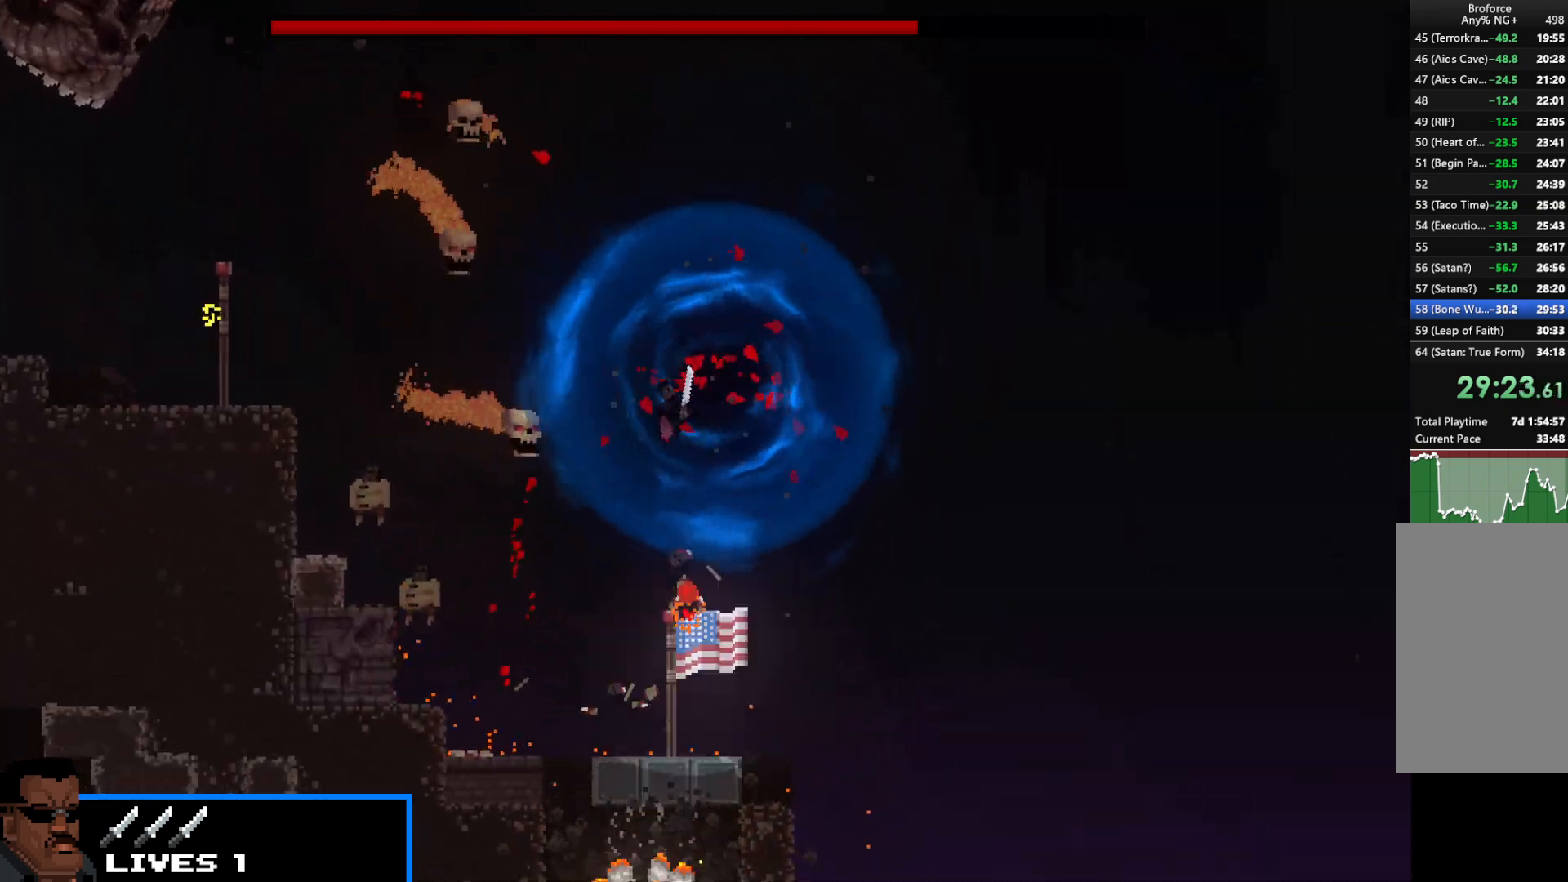
{"keys": ["shift"], "events": [[83, "z", "up"], [117, "z", "down"], [167, "z", "up"], [267, "z", "down"], [367, "z", "up"], [417, "z", "down"], [500, "z", "up"]]}
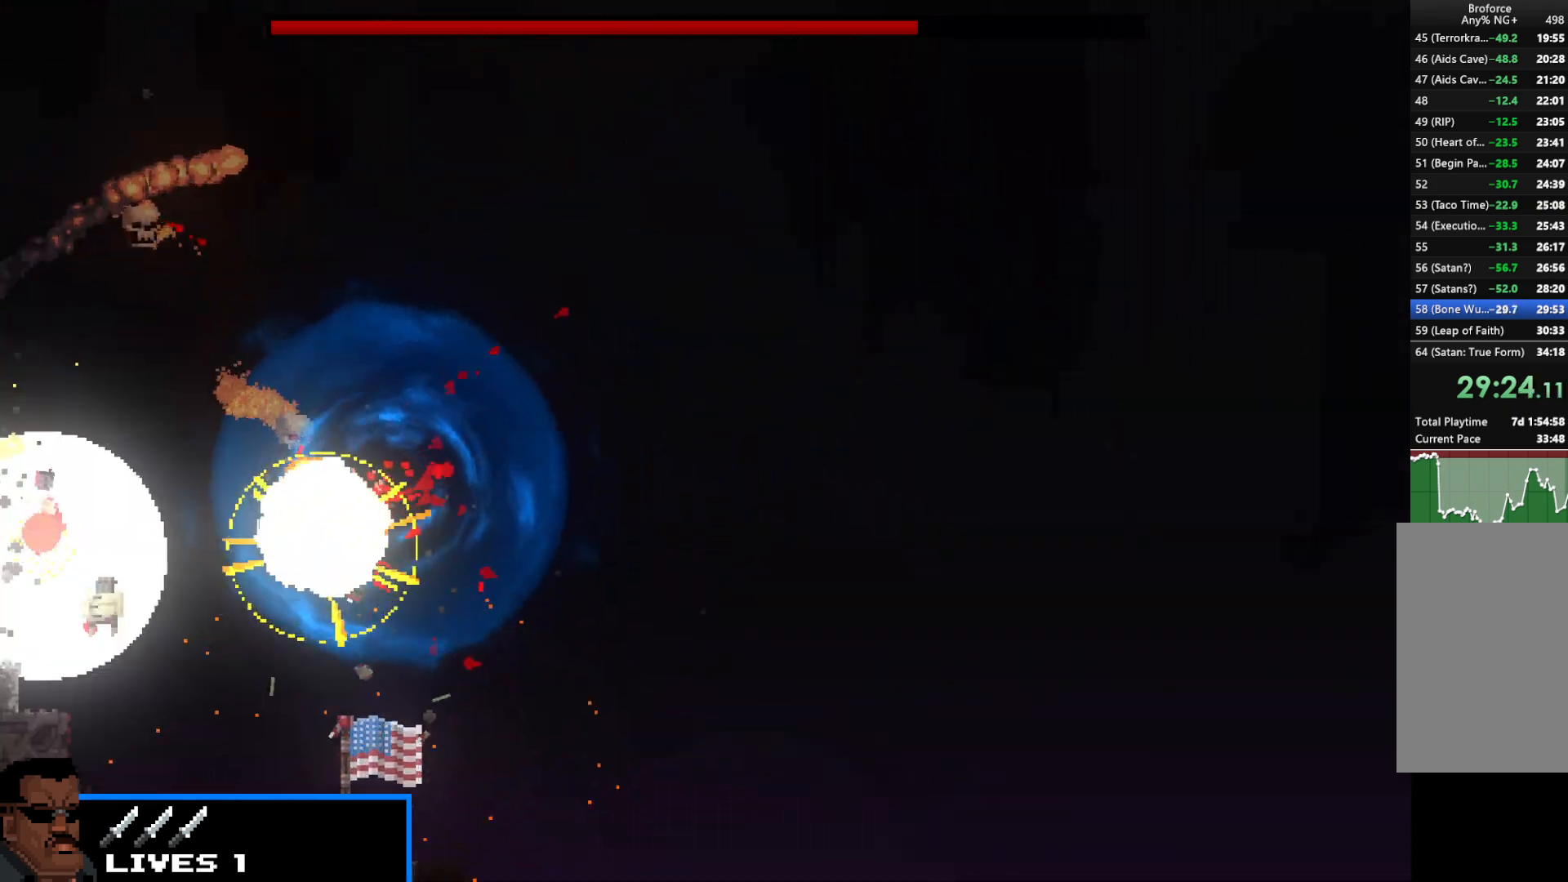
{"keys": ["shift", "z"], "events": [[33, "z", "down"], [133, "z", "up"], [183, "z", "down"], [283, "z", "up"], [333, "z", "down"], [417, "z", "up"], [467, "z", "down"]]}
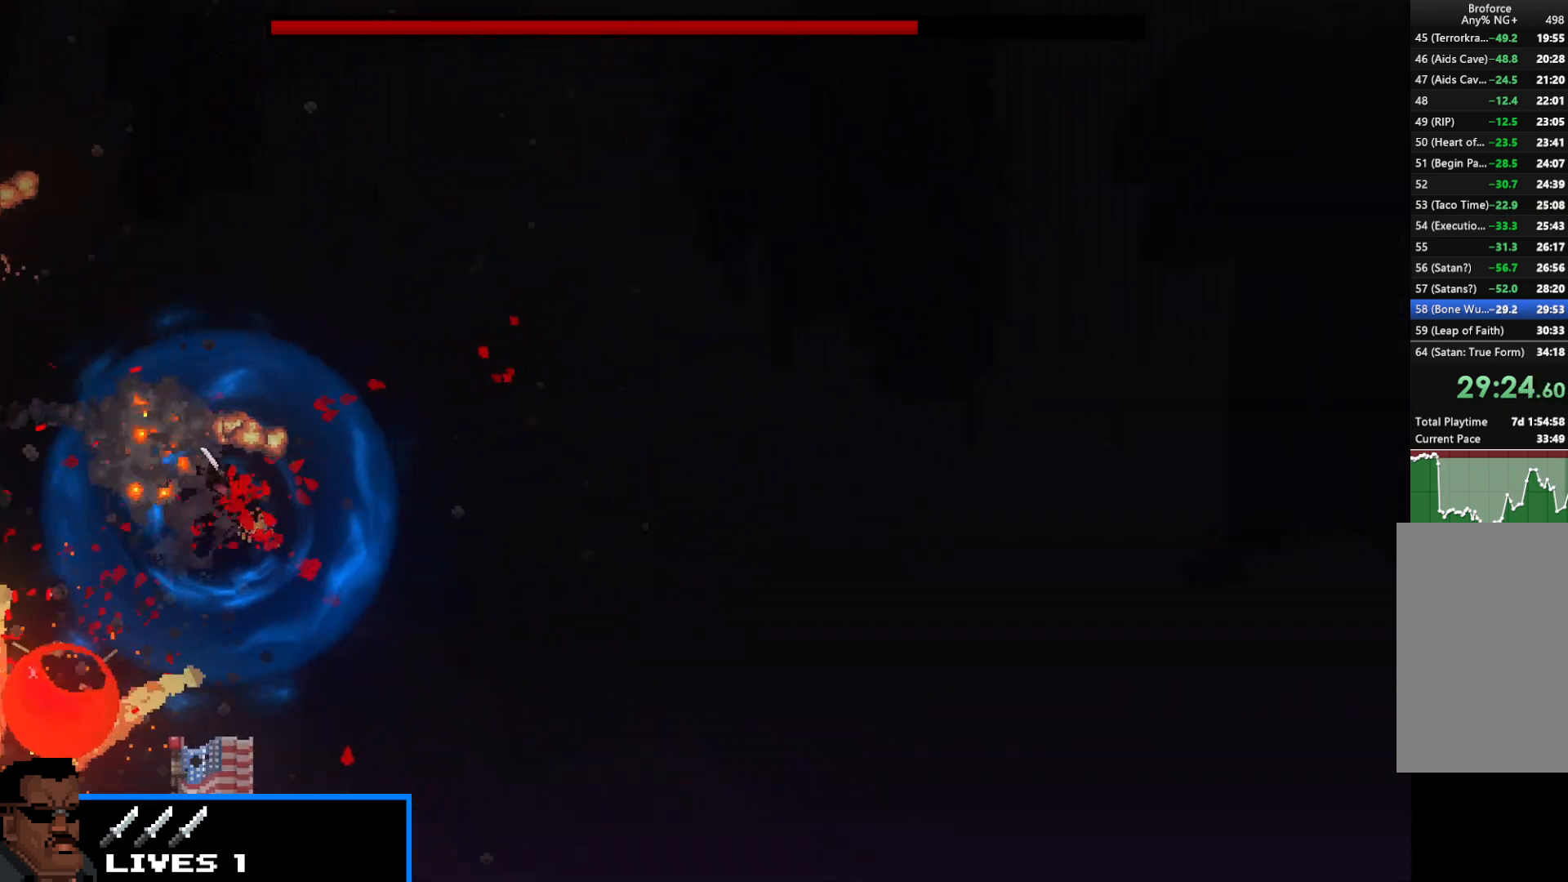
{"keys": ["shift"], "events": [[67, "z", "up"], [150, "z", "down"], [200, "z", "up"], [300, "z", "down"], [333, "z", "up"], [433, "z", "down"], [483, "z", "up"]]}
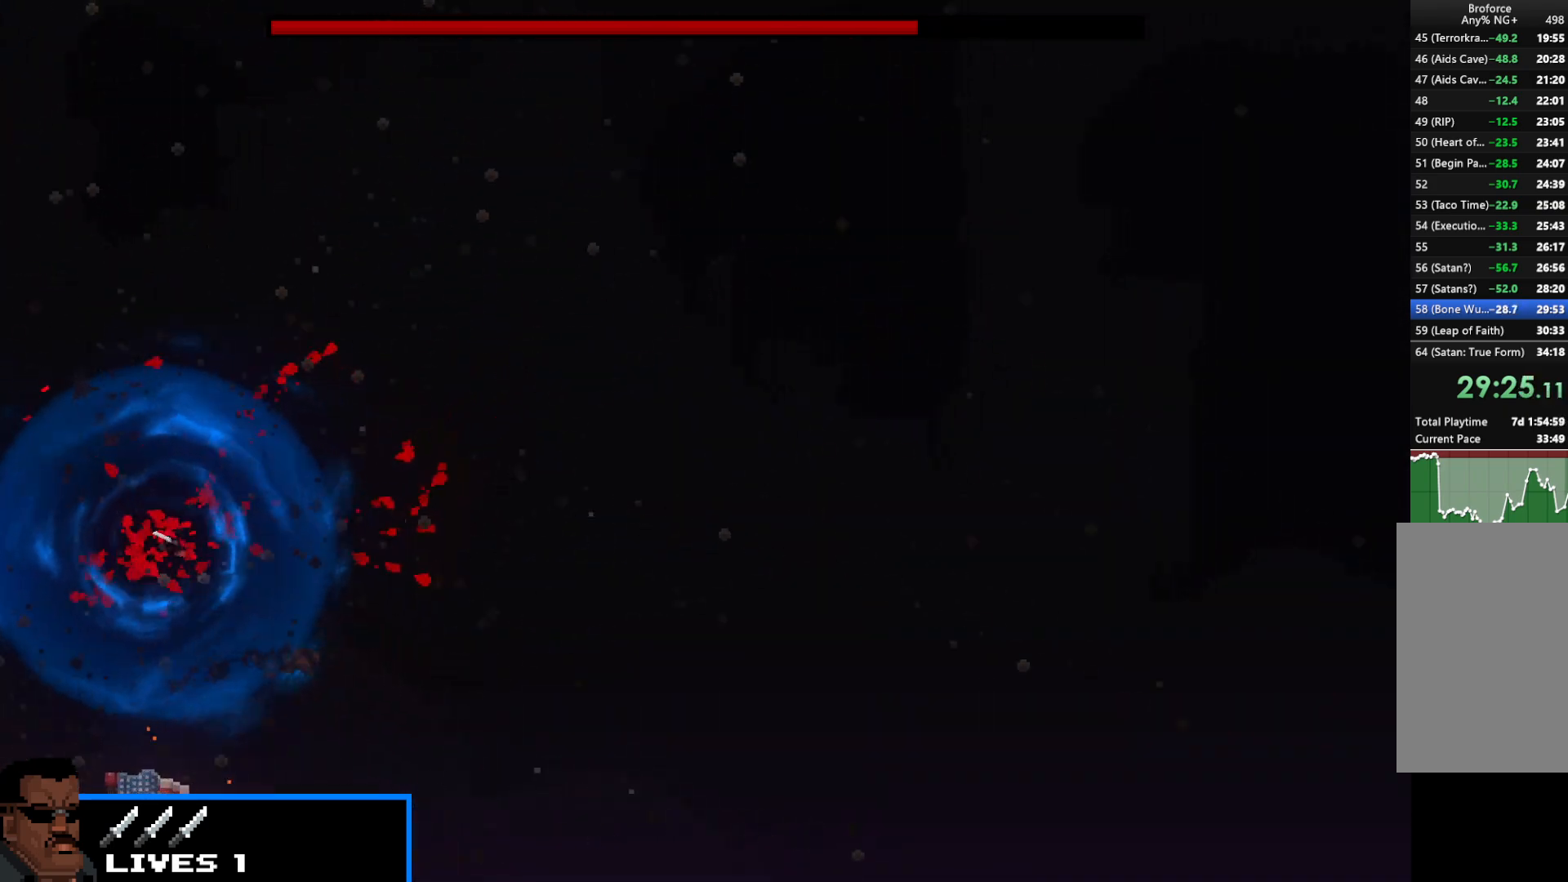
{"keys": ["shift", "z"], "events": [[83, "z", "down"], [117, "z", "up"], [217, "z", "down"], [250, "z", "up"], [350, "z", "down"], [400, "z", "up"], [500, "z", "down"]]}
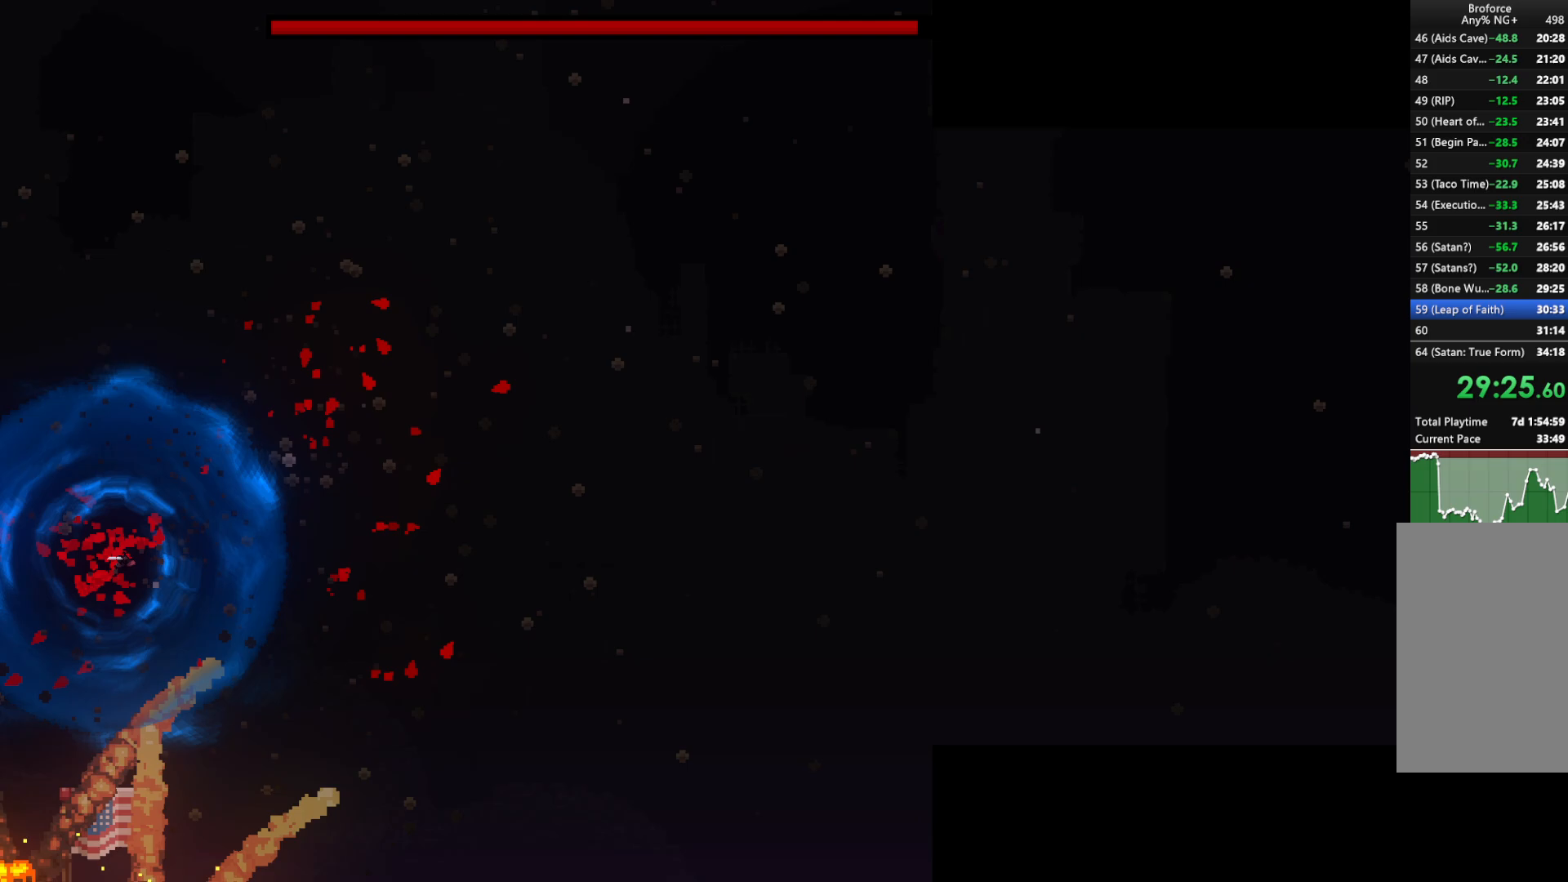
{"keys": ["shift", "z"], "events": [[50, "z", "up"], [133, "z", "down"], [233, "z", "up"], [267, "z", "down"], [367, "z", "up"], [417, "z", "down"]]}
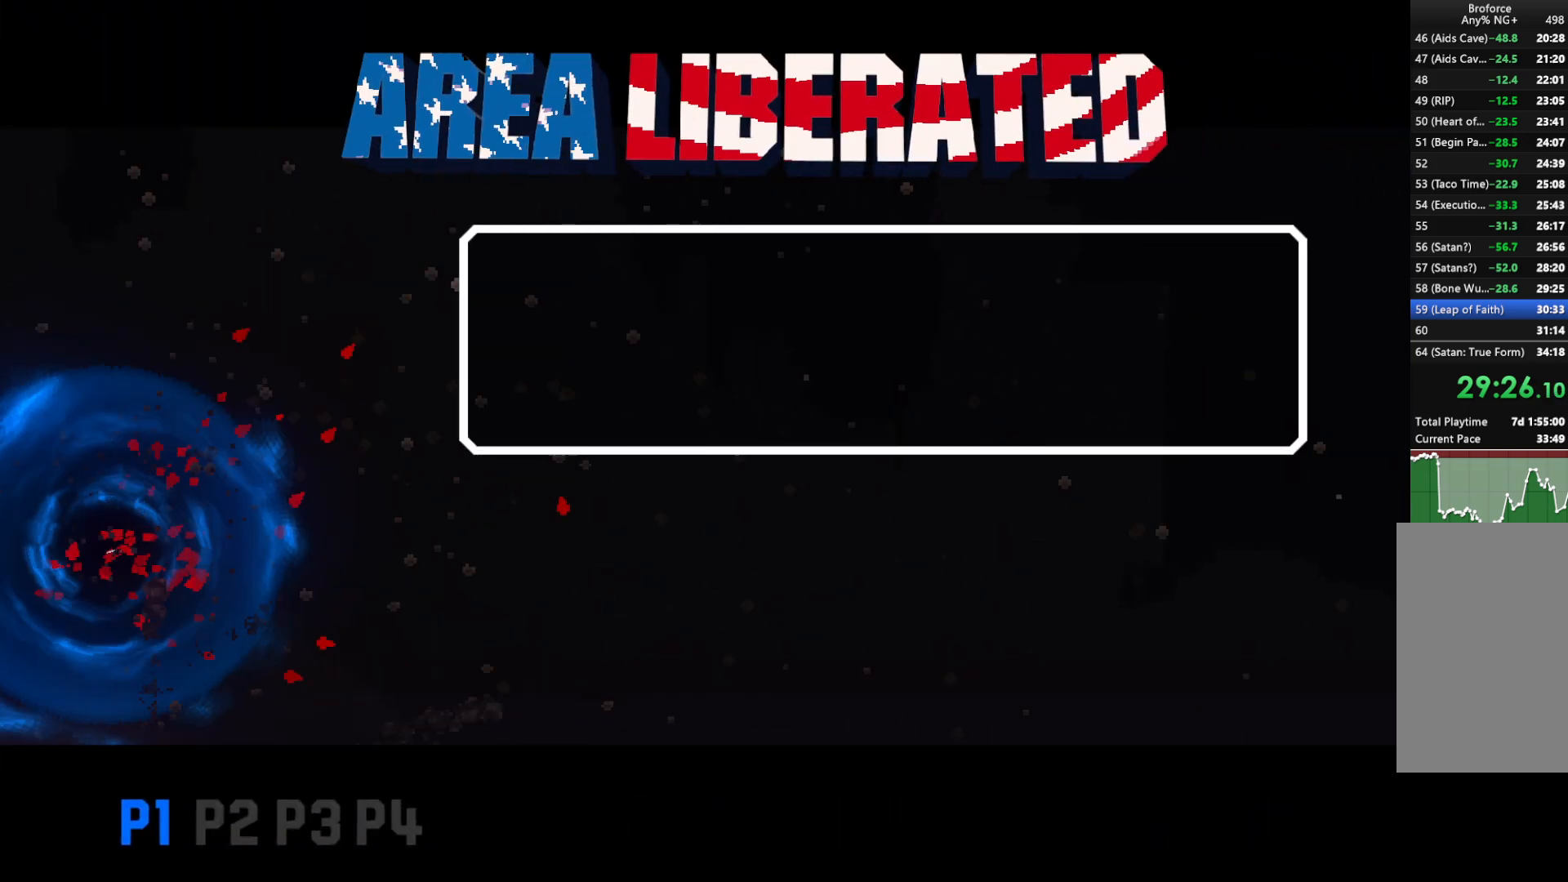
{"keys": ["shift", "z"], "events": [[17, "z", "up"], [50, "z", "down"], [150, "z", "up"], [200, "z", "down"], [300, "z", "up"], [350, "z", "down"], [433, "z", "up"], [483, "z", "down"]]}
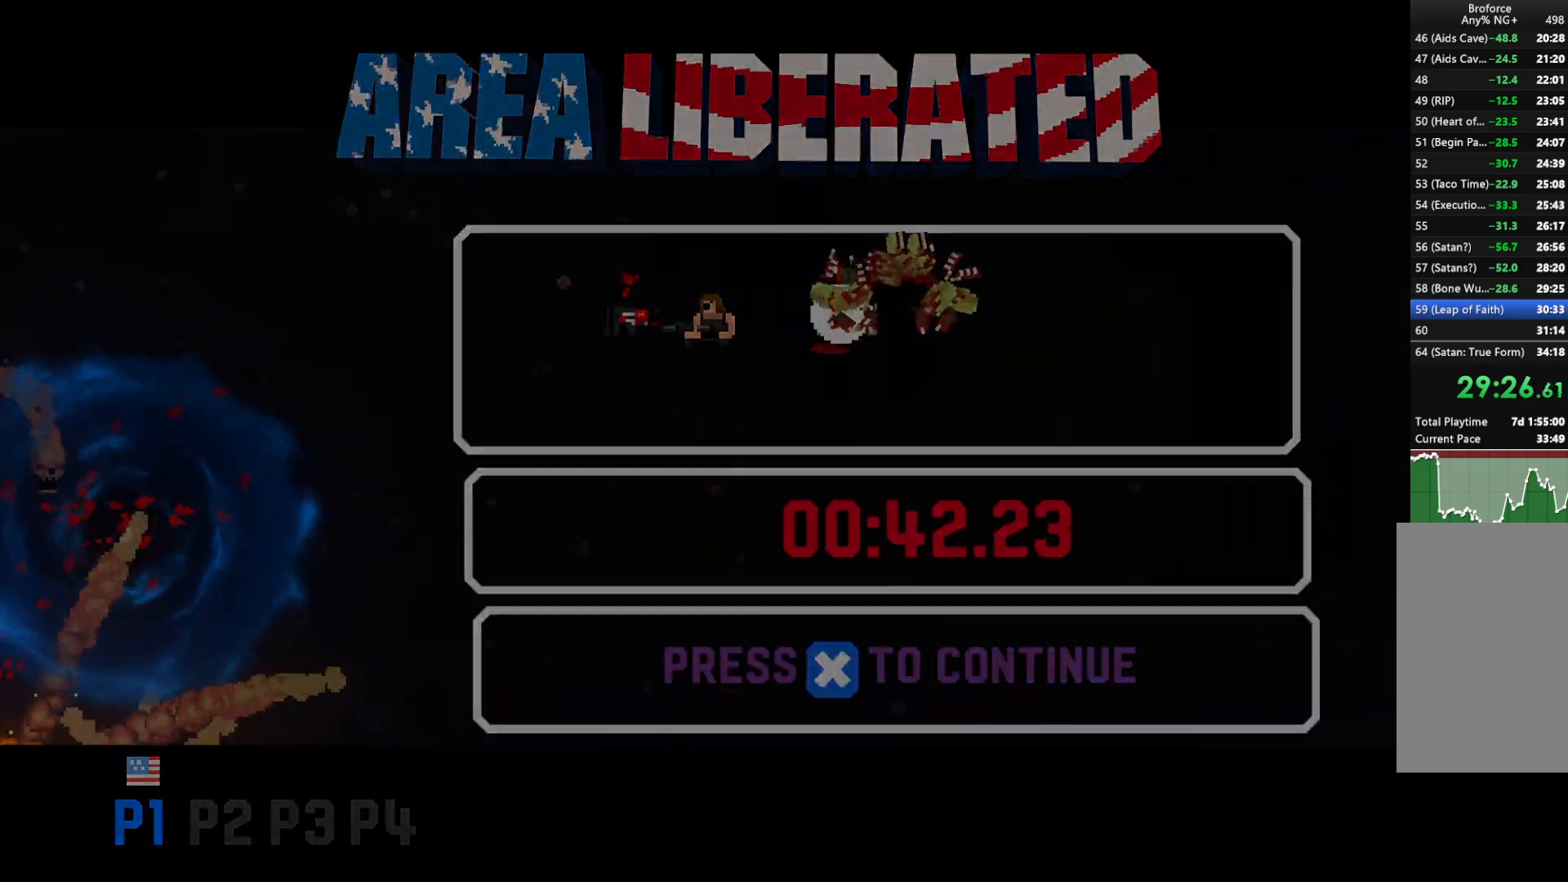
{"keys": ["shift", "z"], "events": [[83, "z", "up"], [167, "z", "down"], [217, "z", "up"], [300, "z", "down"], [350, "z", "up"], [450, "z", "down"]]}
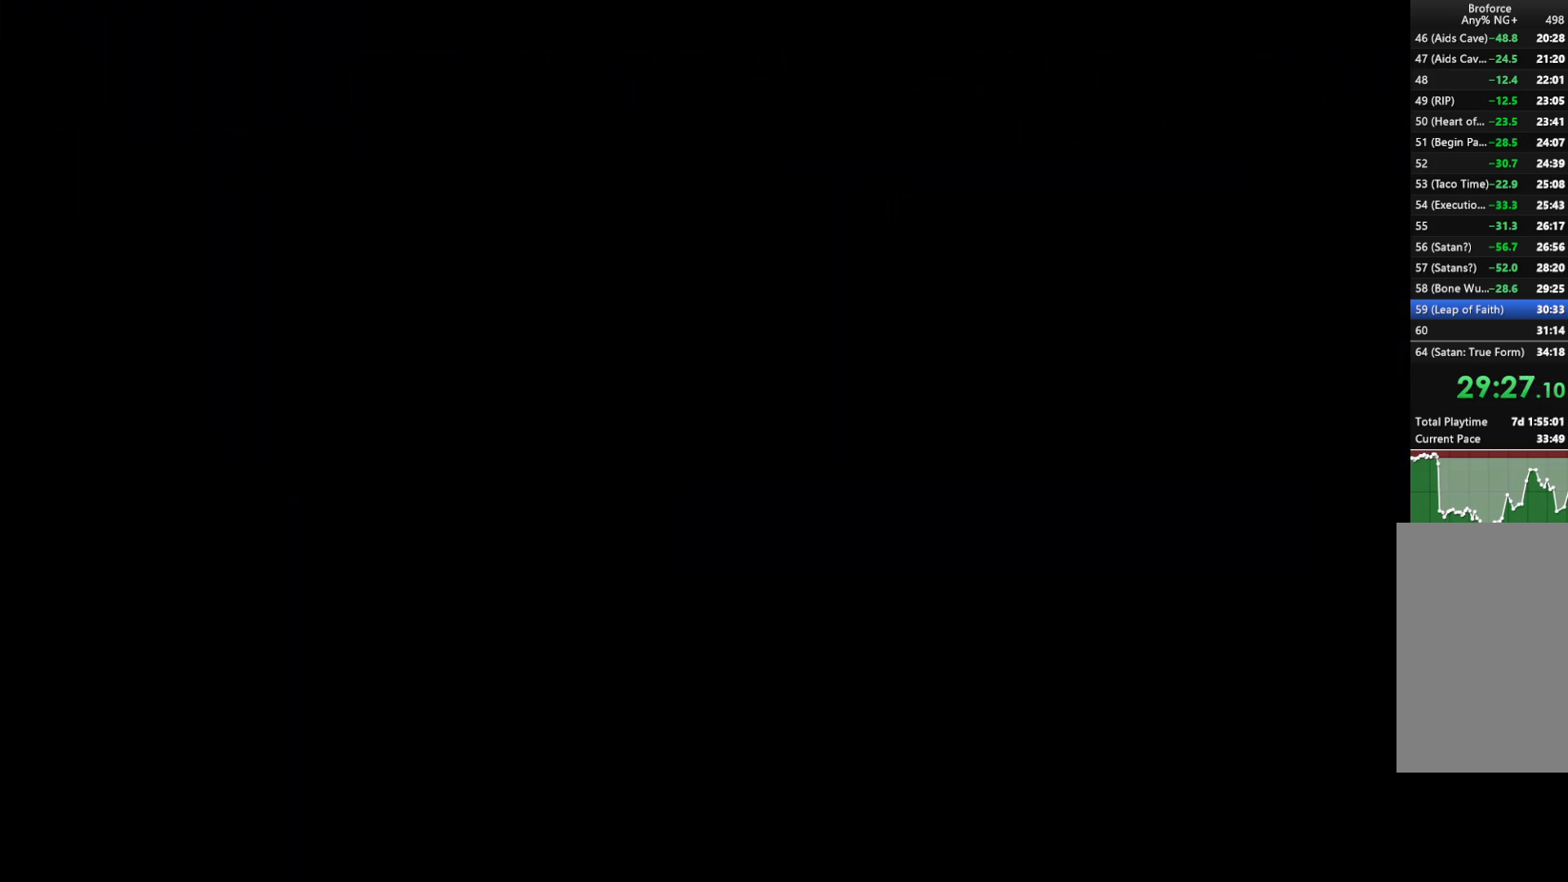
{"keys": ["shift"], "events": [[50, "z", "up"], [83, "z", "down"], [183, "z", "up"], [267, "z", "down"], [317, "z", "up"], [417, "z", "down"], [467, "z", "up"]]}
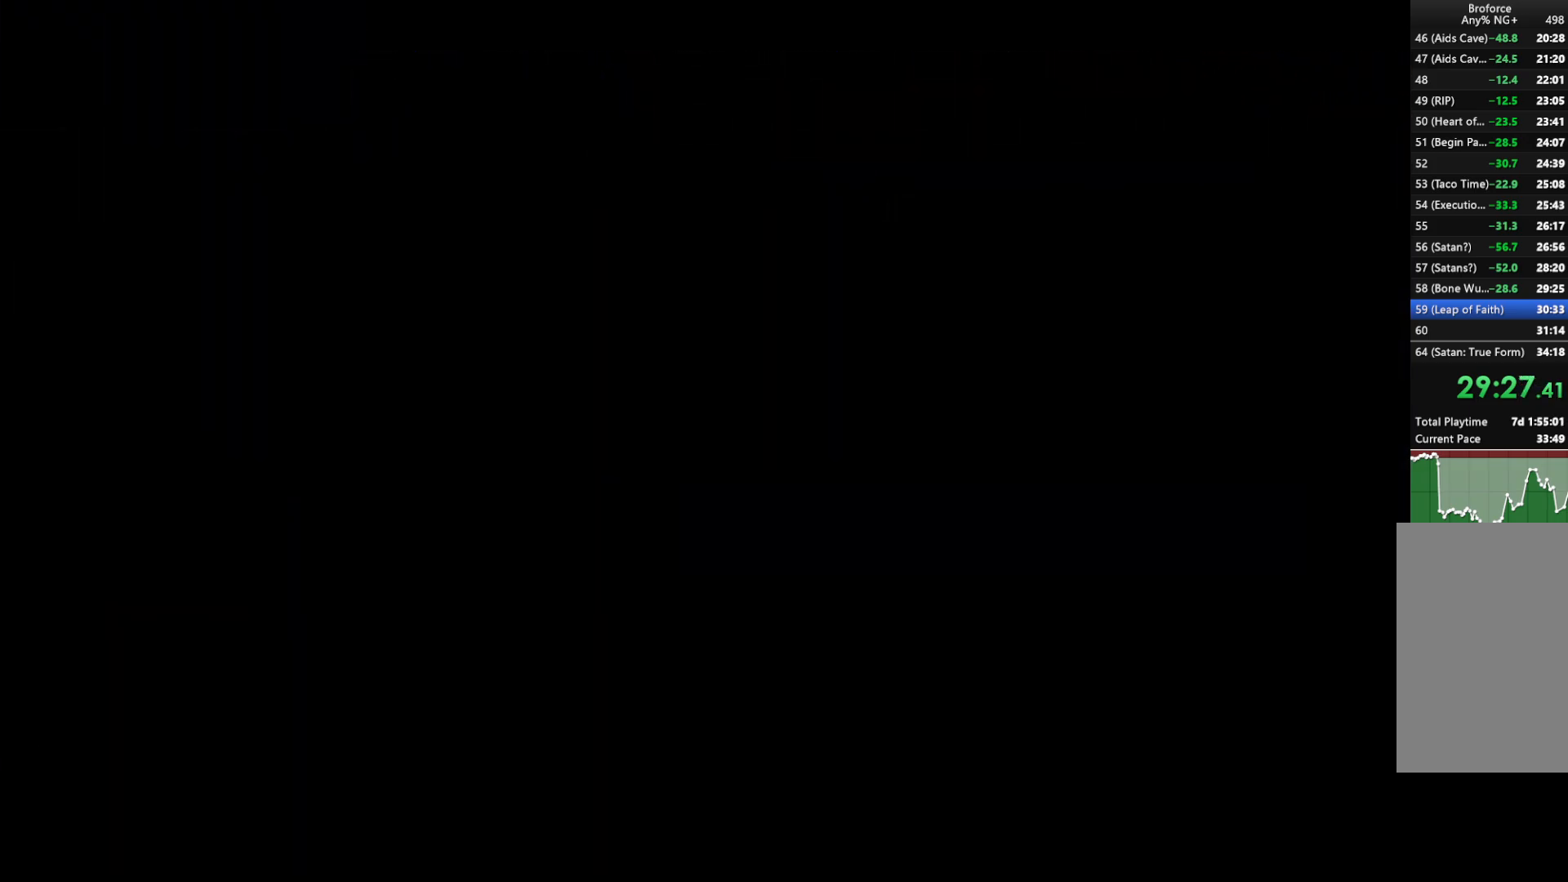
{"keys": [], "events": [[67, "z", "down"], [100, "z", "up"], [200, "z", "down"], [250, "z", "up"], [300, "shift", "up"], [333, "shift", "down"], [383, "shift", "up"], [383, "z", "down"], [433, "z", "up"]]}
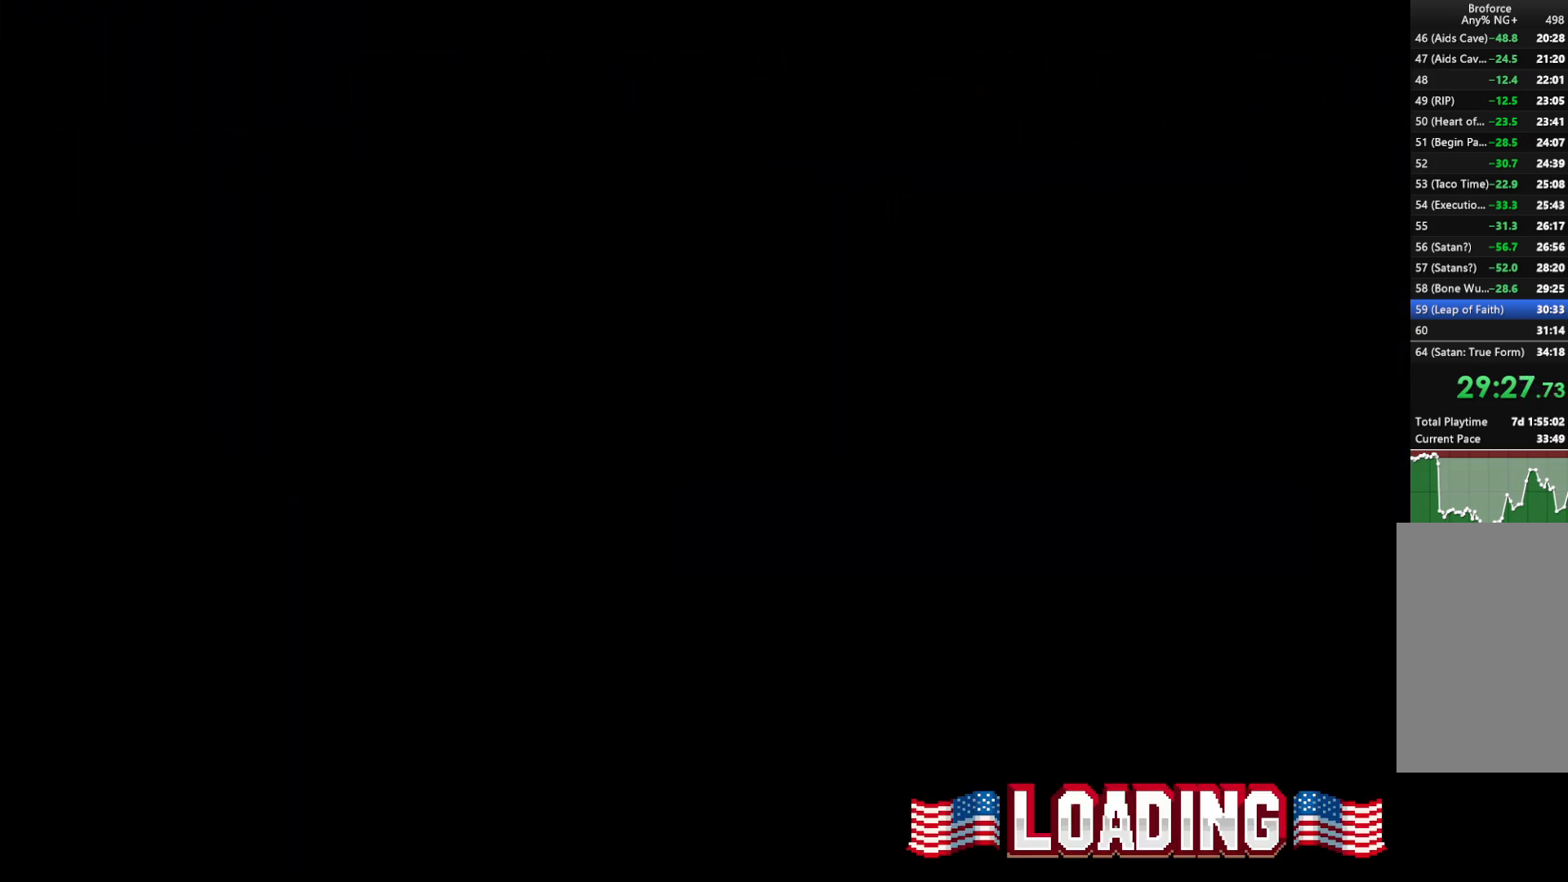
{"keys": [], "events": []}
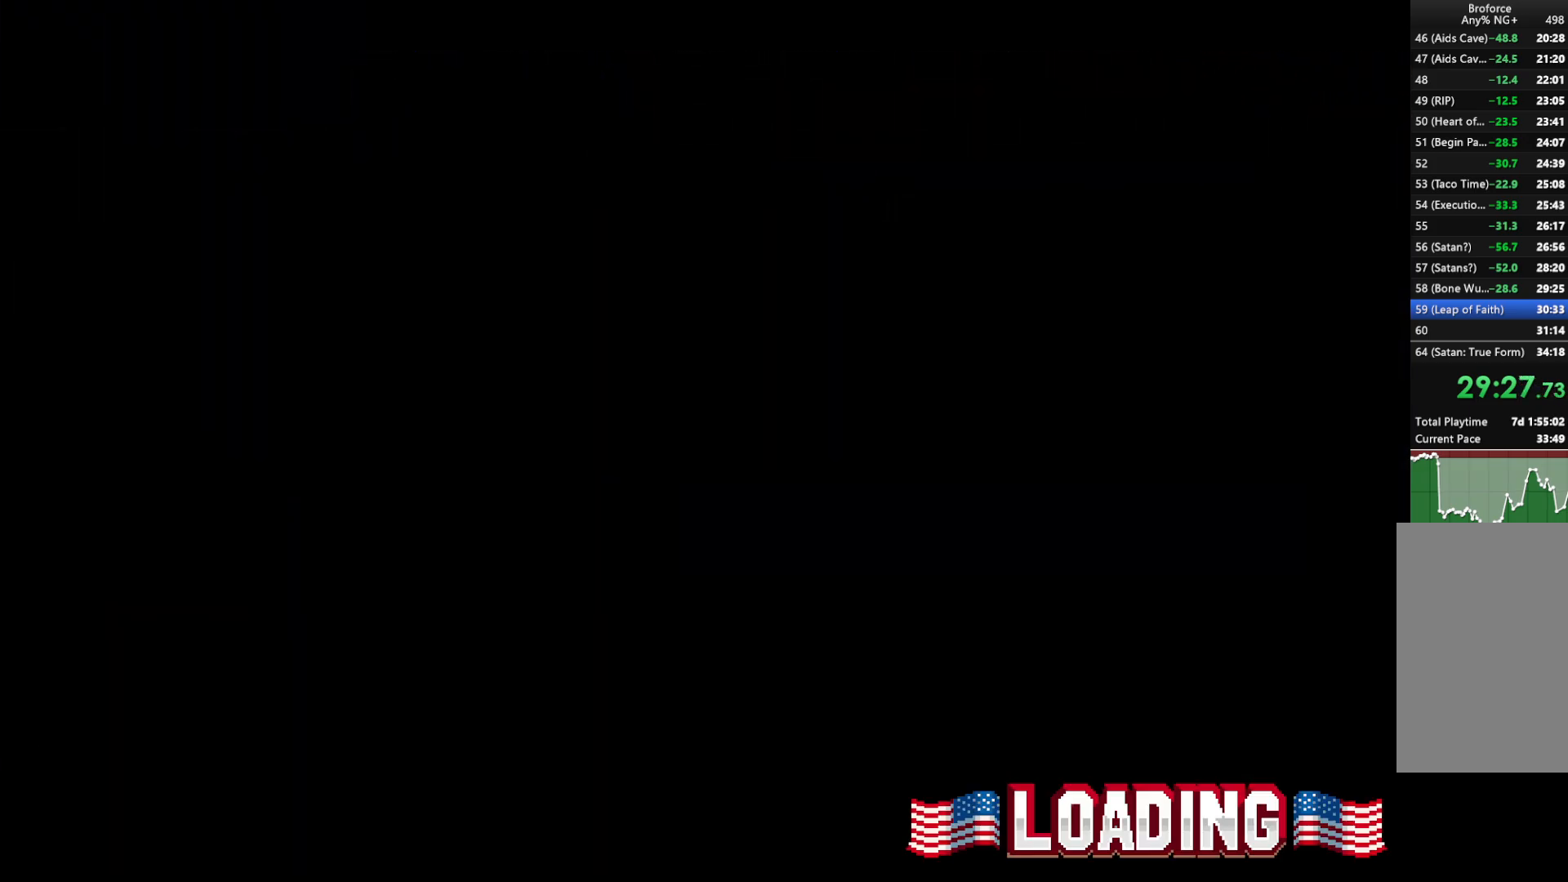
{"keys": [], "events": []}
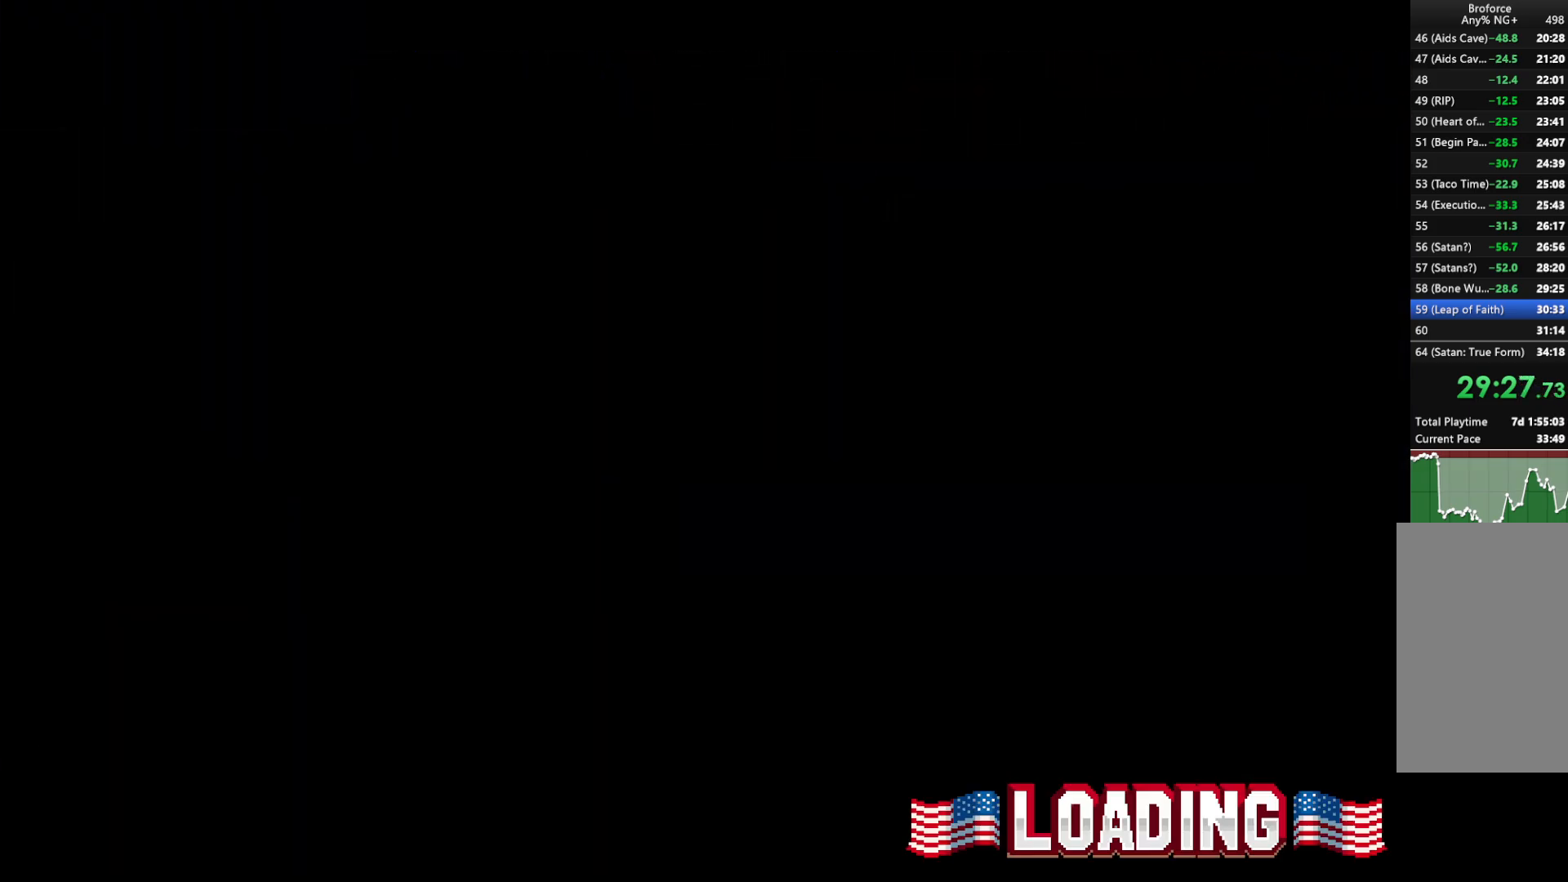
{"keys": [], "events": []}
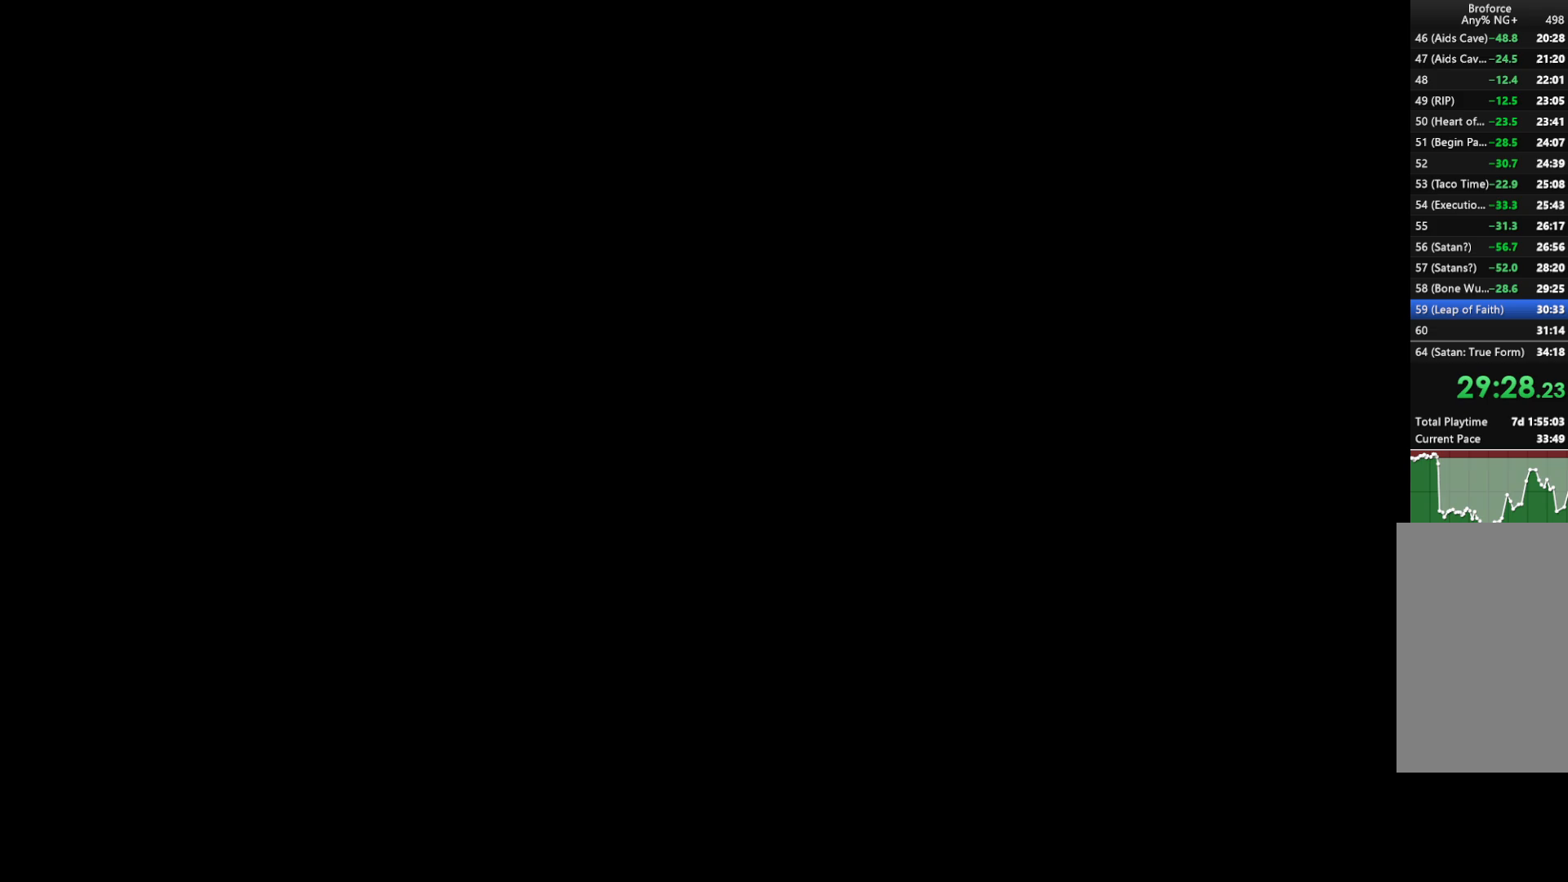
{"keys": ["right", "shift"], "events": [[217, "right", "down"], [217, "shift", "down"]]}
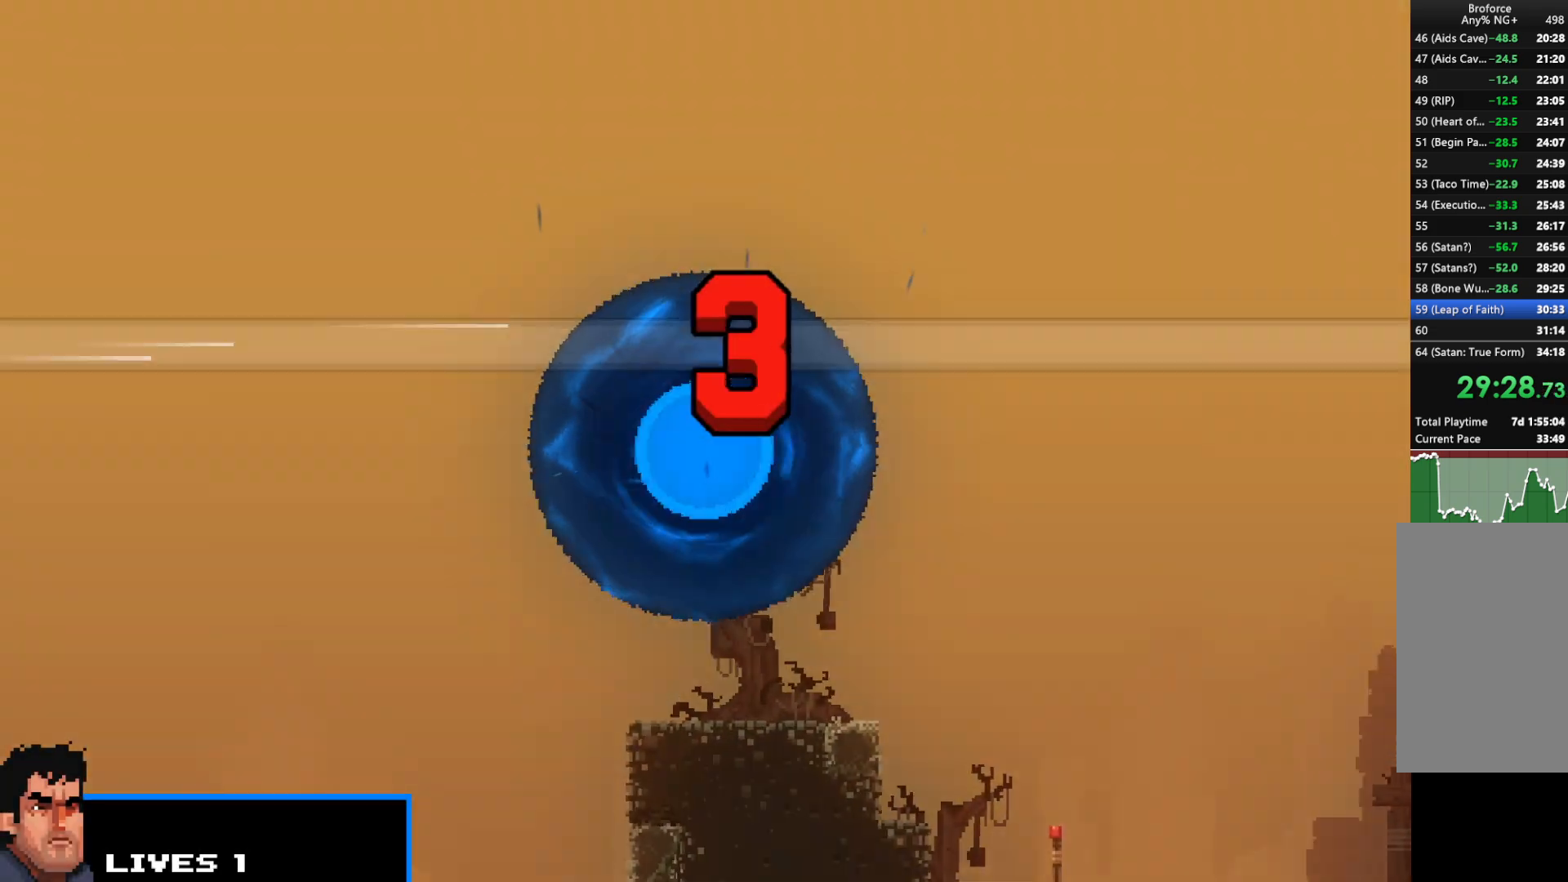
{"keys": ["right", "shift"], "events": []}
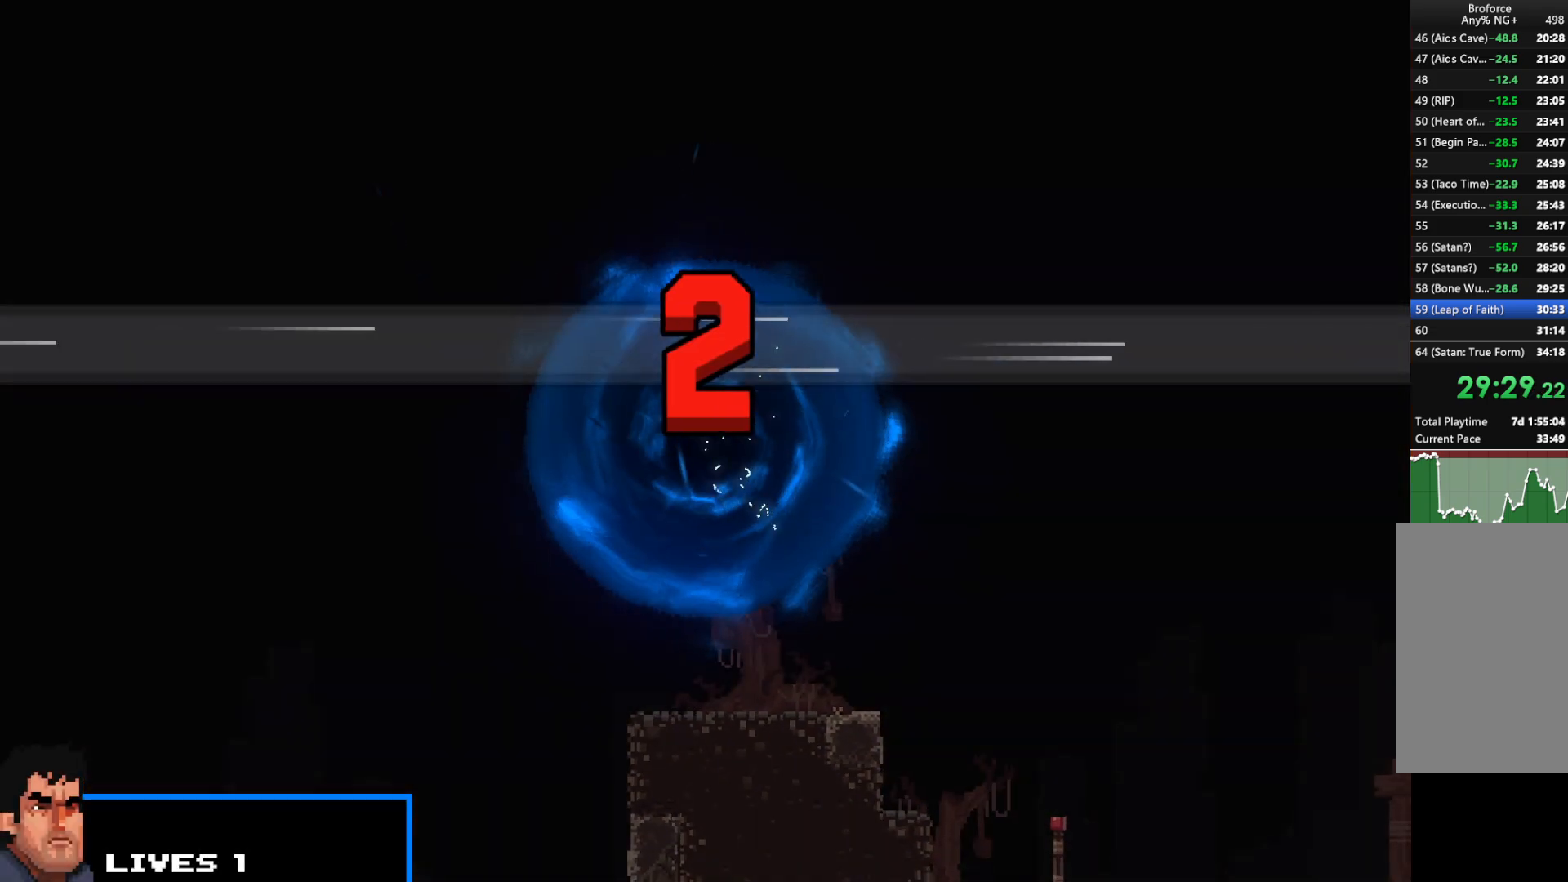
{"keys": ["right", "shift"], "events": []}
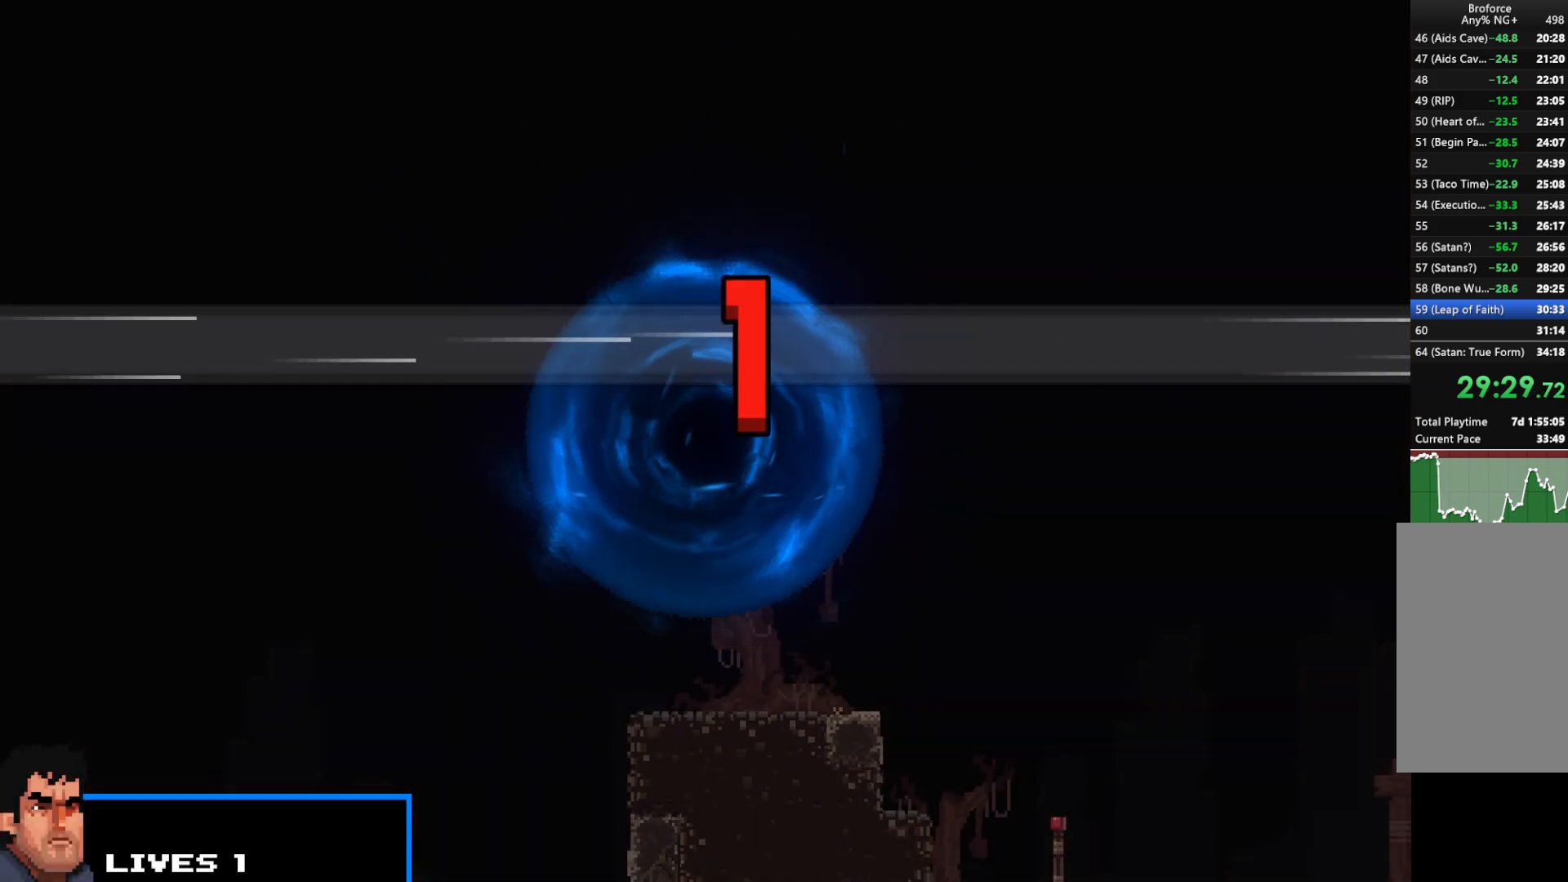
{"keys": ["right", "shift"], "events": []}
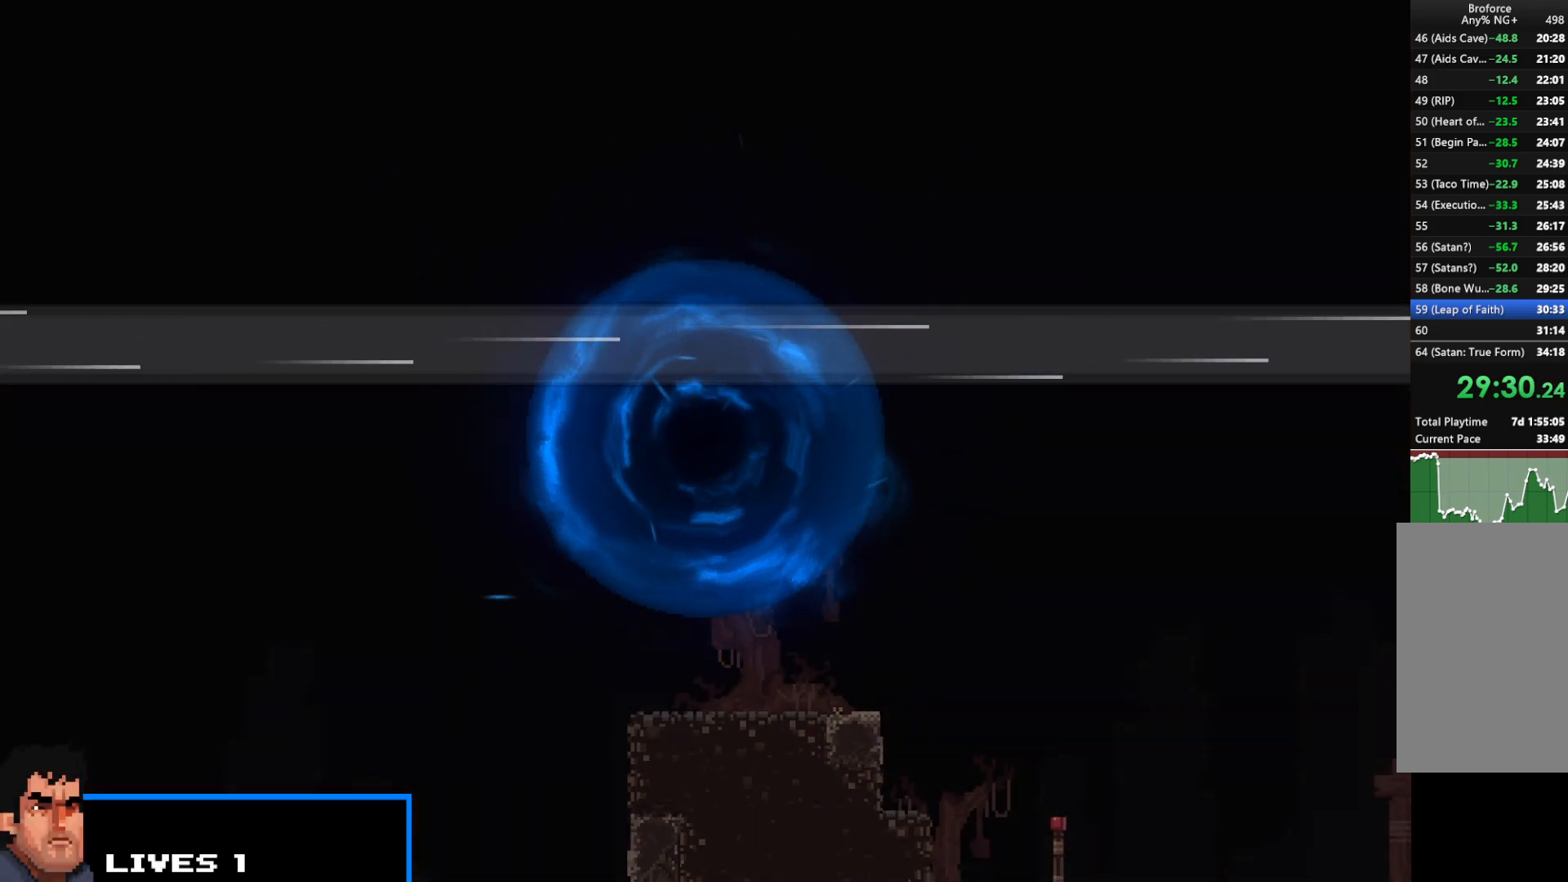
{"keys": ["right", "shift"], "events": []}